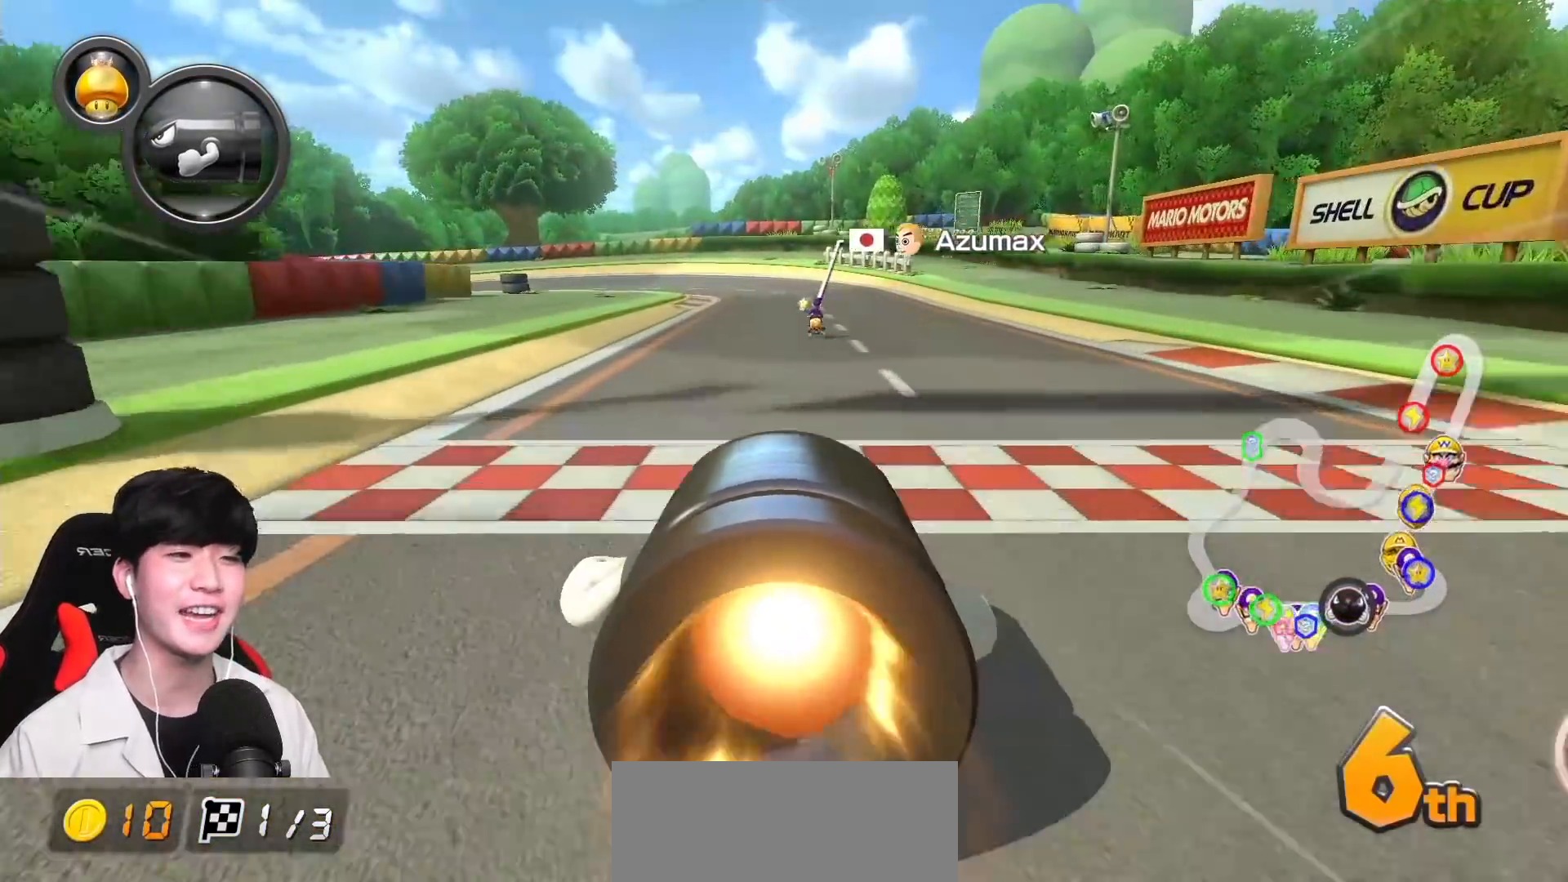
Gameplay with a controller (Nintendo layout); each line is a JSON object with the inputs held at the frame after it. "events" lists button and stick changes between this image and that frame as [ms after this image, input, new state], when the widget could be followed in between. Not read: DPAD_DOWN DPAD_LEFT DPAD_RIGHT L2 L3 R2 R3 right_stick.
{"buttons": ["A"], "left_stick": "left", "events": []}
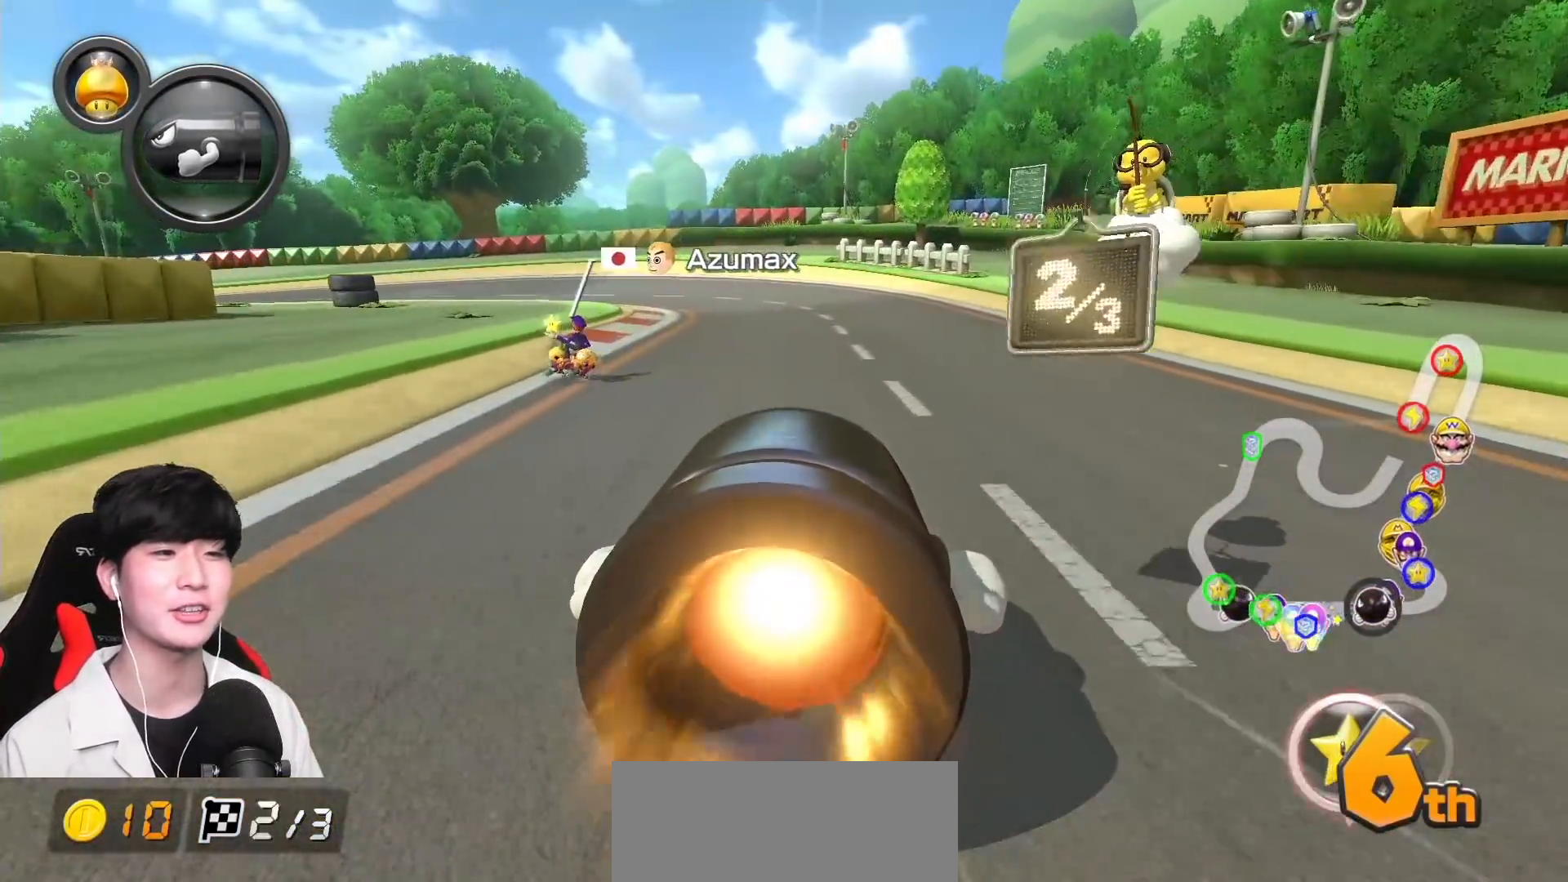
{"buttons": ["A"], "left_stick": "left", "events": []}
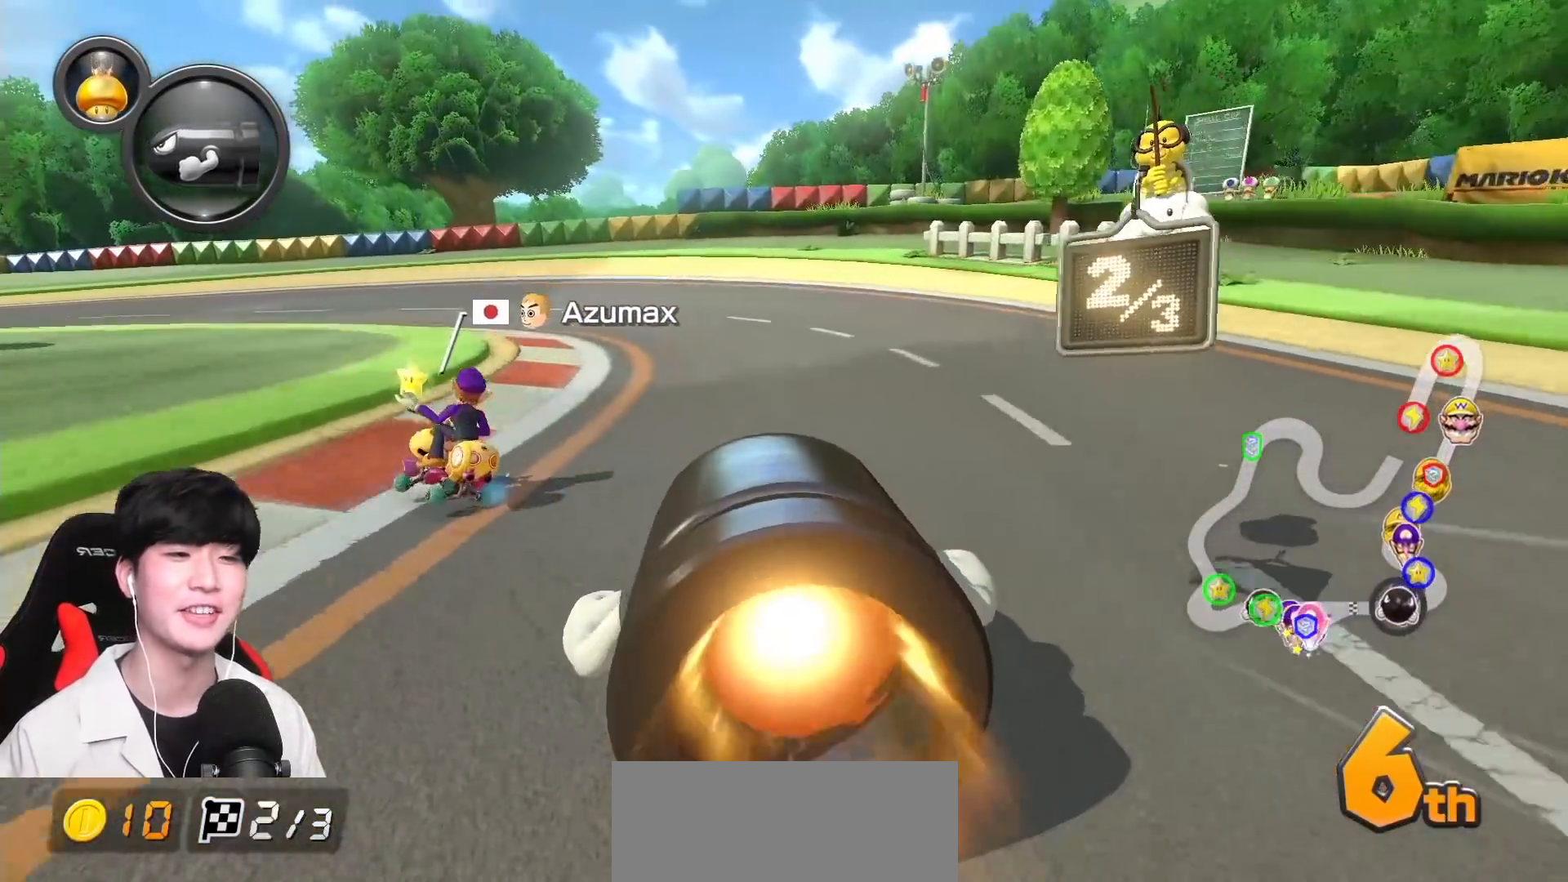
{"buttons": ["A"], "left_stick": "left", "events": []}
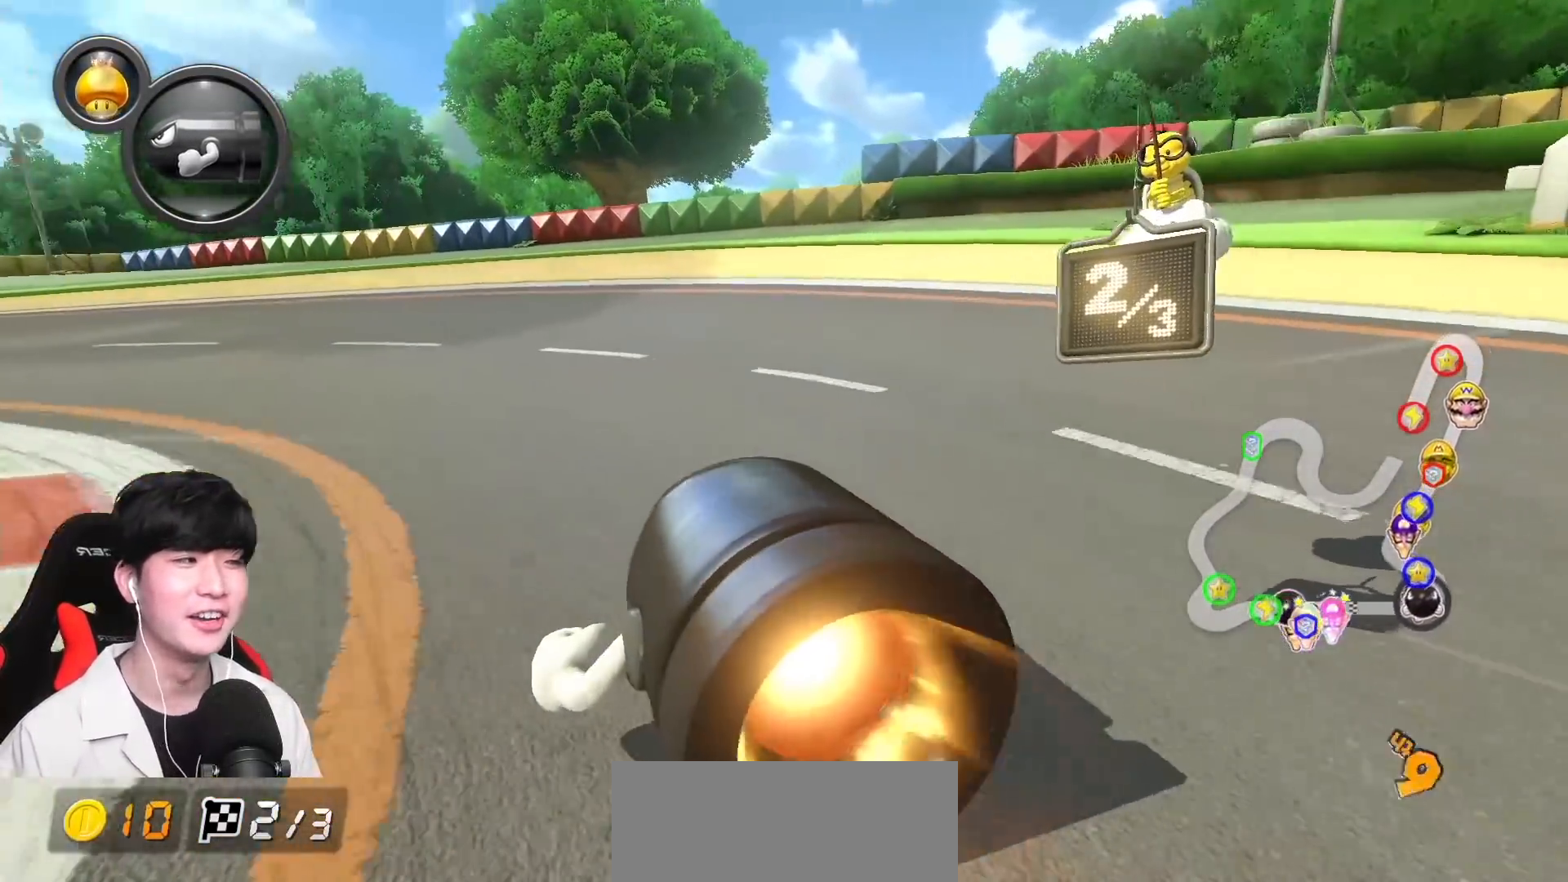
{"buttons": ["A"], "left_stick": "left", "events": []}
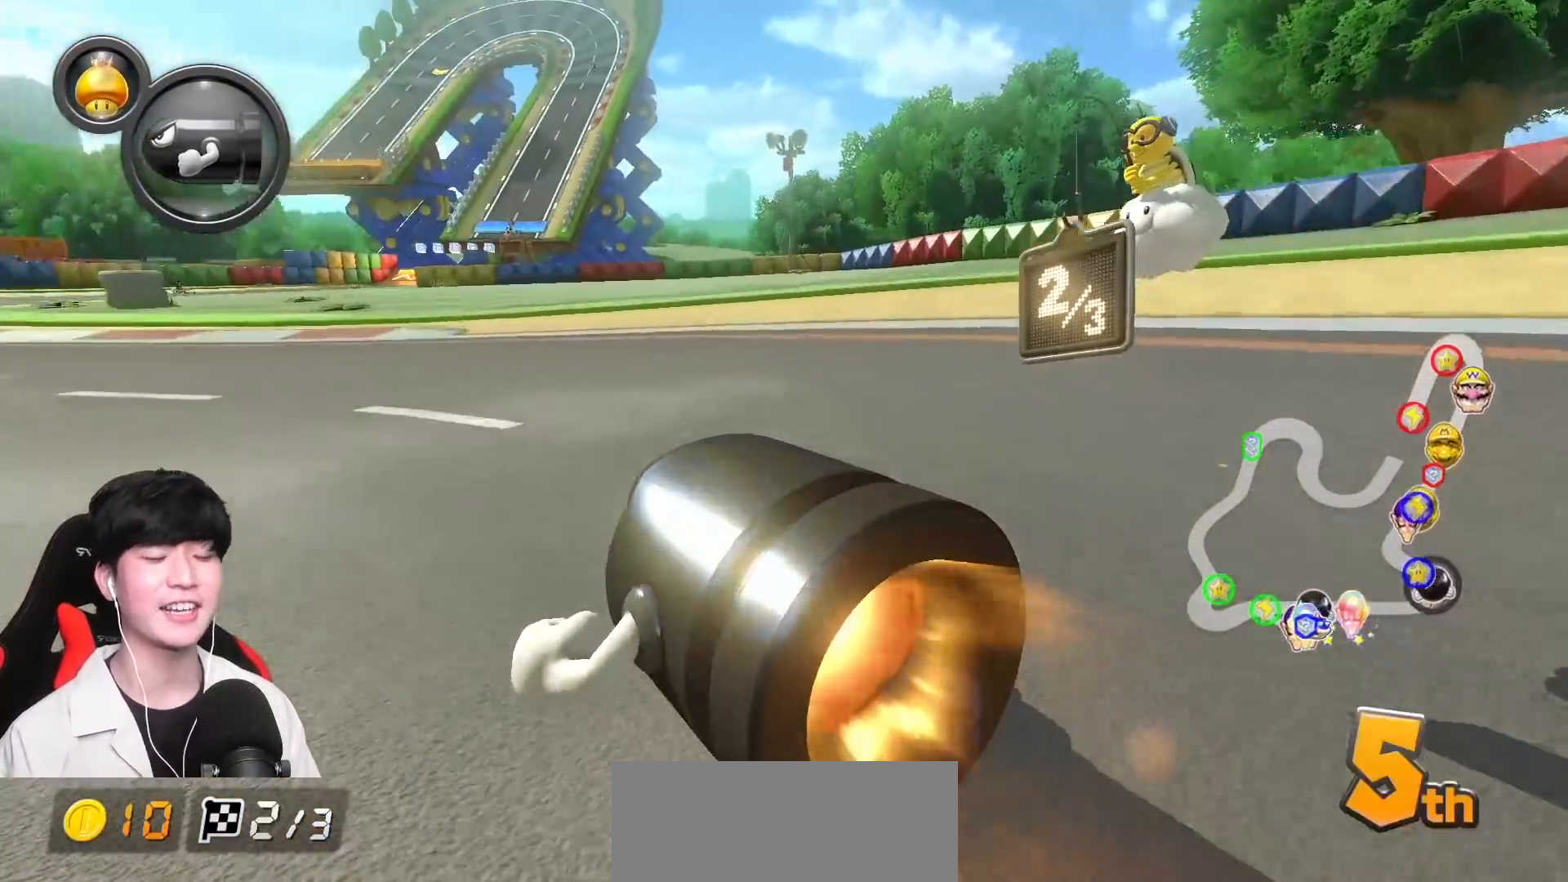
{"buttons": ["A"], "left_stick": "left", "events": []}
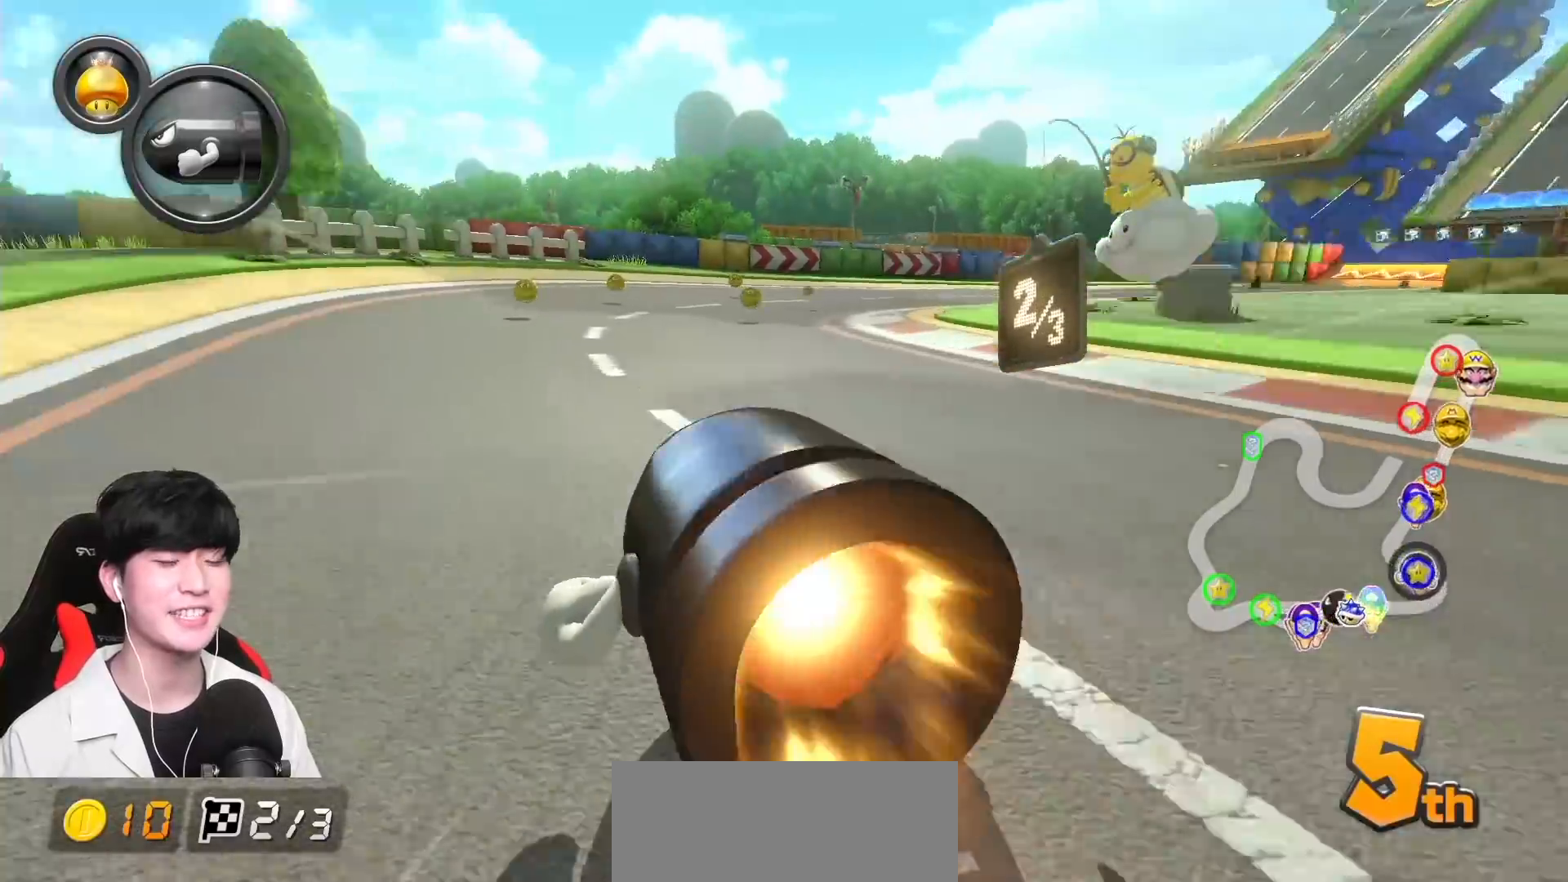
{"buttons": ["A"], "left_stick": "right", "events": [[150, "left_stick", "right"]]}
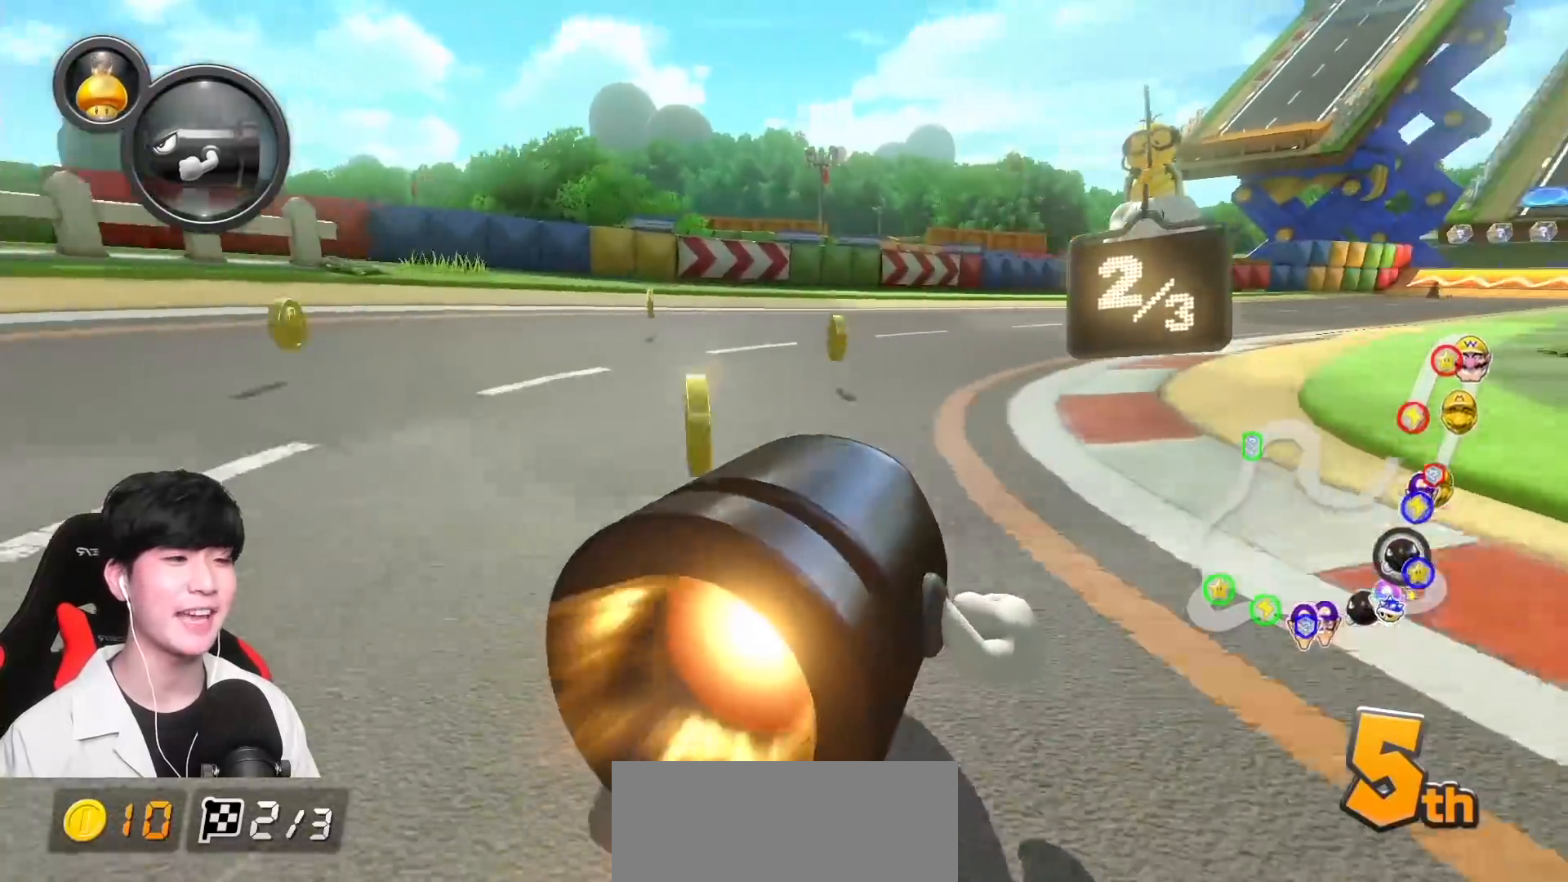
{"buttons": ["A"], "left_stick": "up-right", "events": [[133, "left_stick", "up-left"], [300, "left_stick", "up-right"]]}
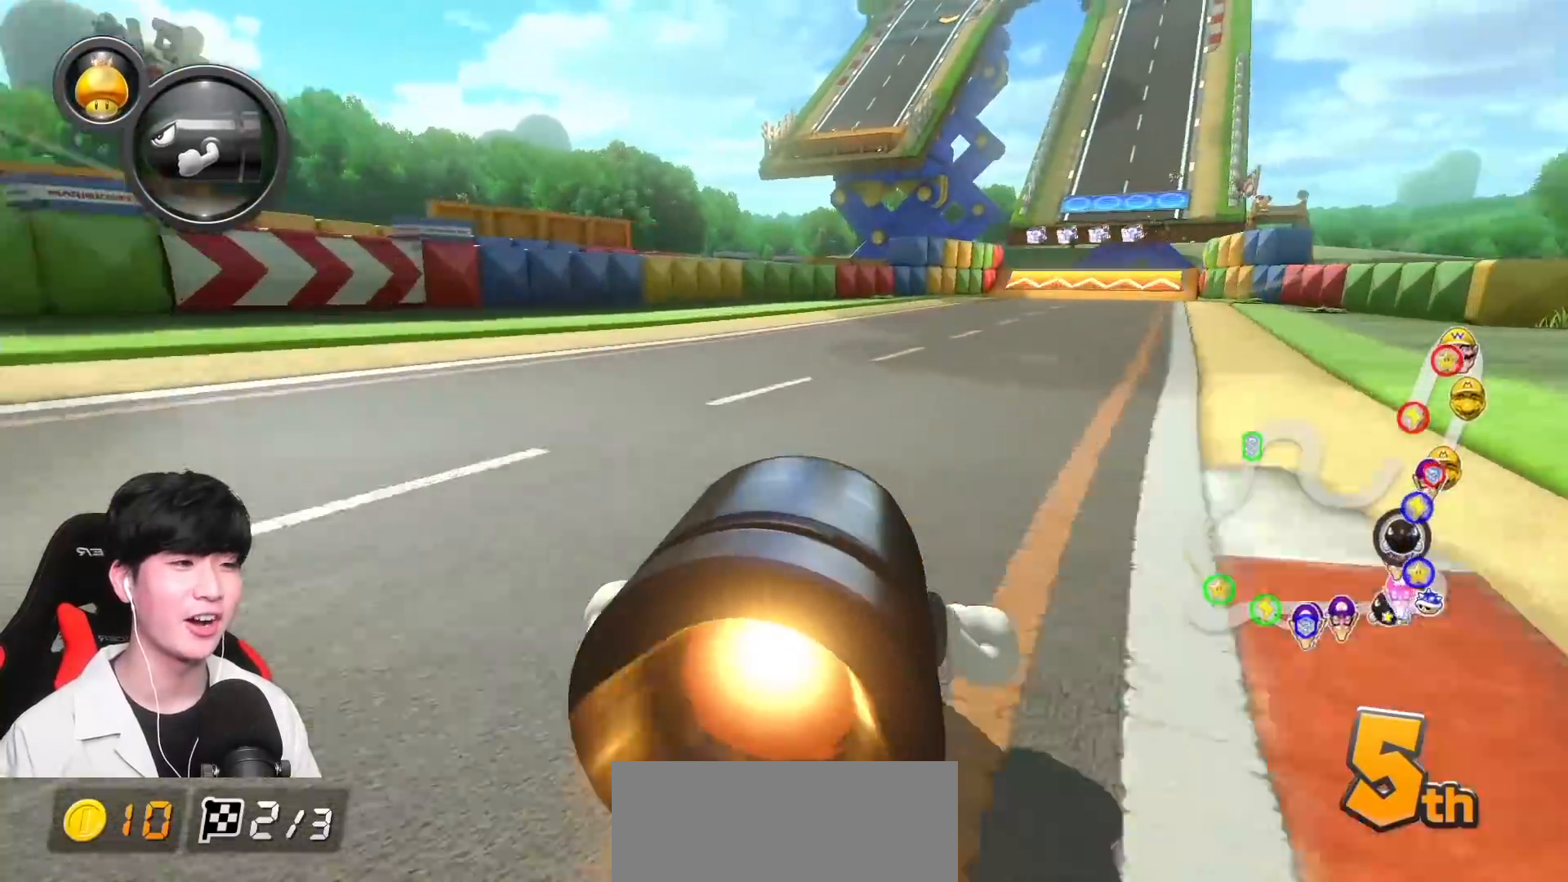
{"buttons": ["A"], "left_stick": "up-right", "events": []}
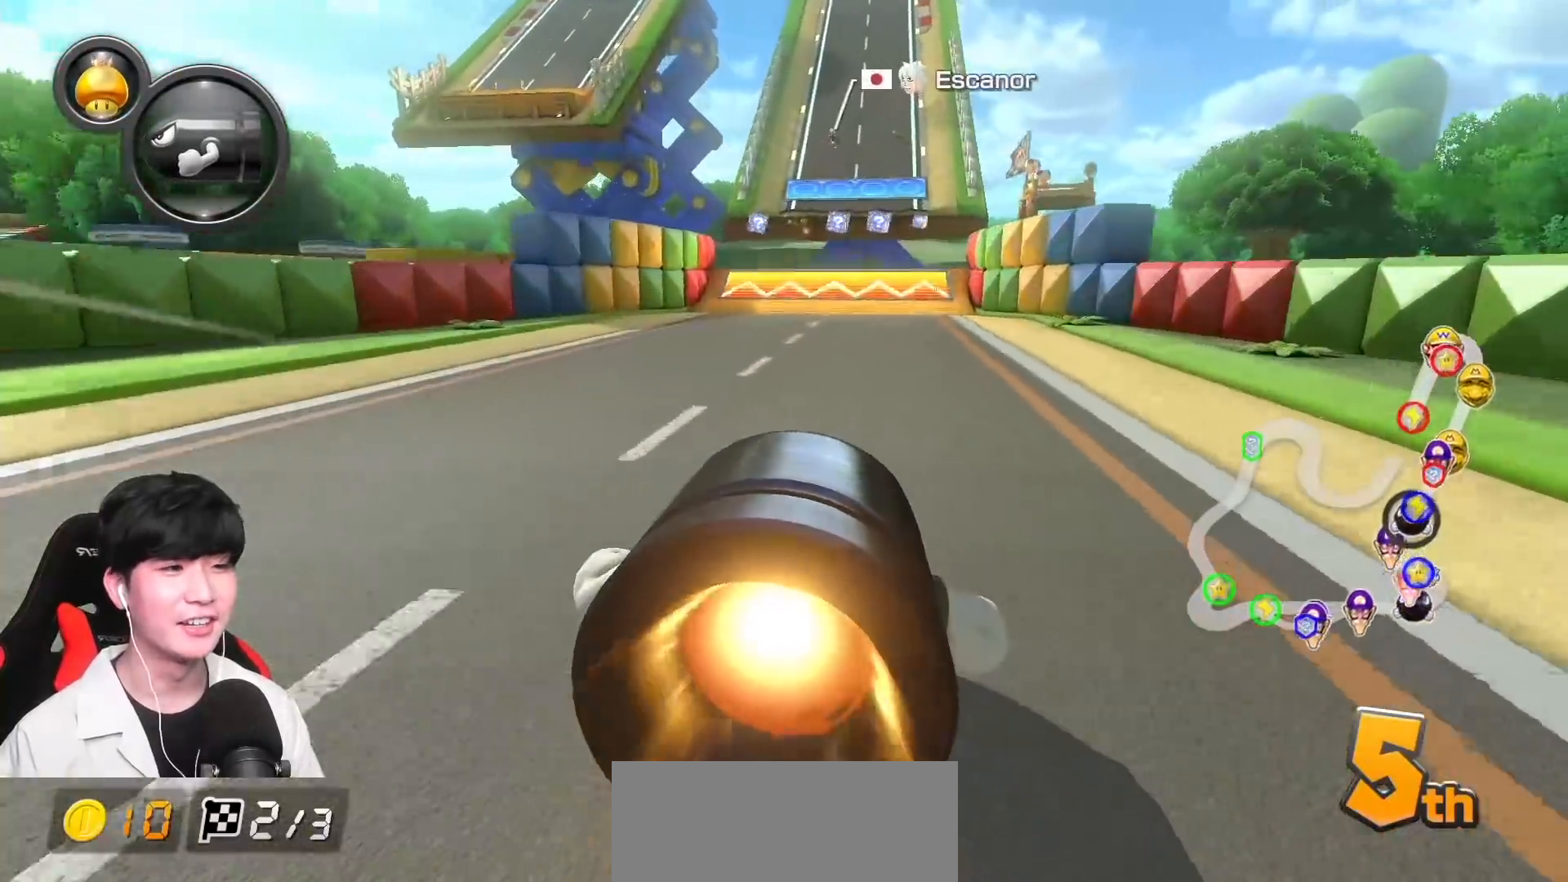
{"buttons": ["A"], "left_stick": "up-right", "events": []}
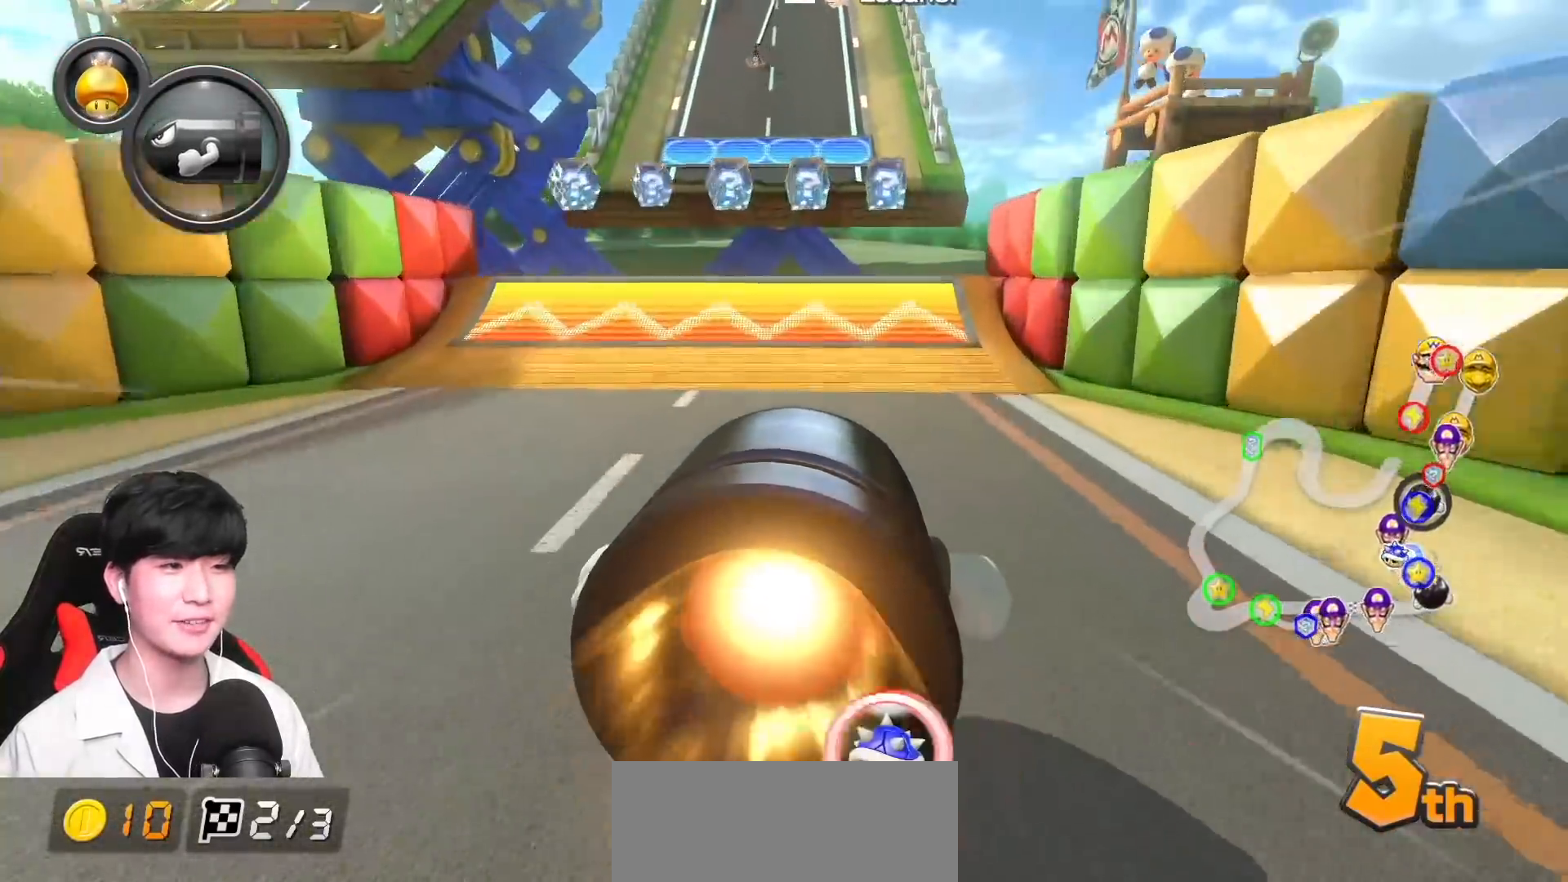
{"buttons": ["A"], "left_stick": "up-right", "events": []}
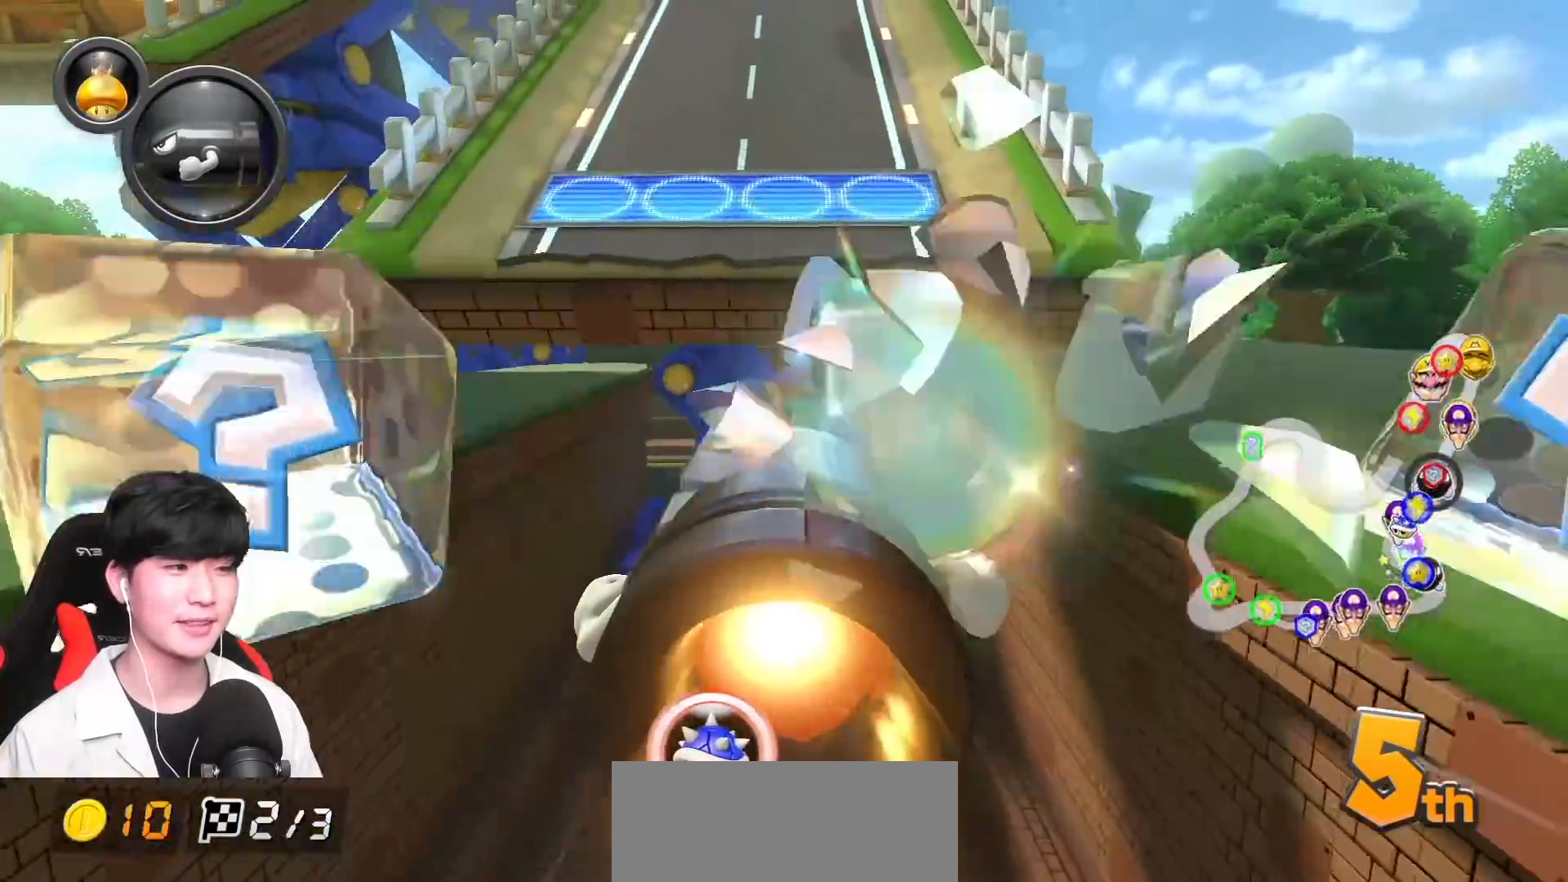
{"buttons": ["A"], "left_stick": "up-right", "events": []}
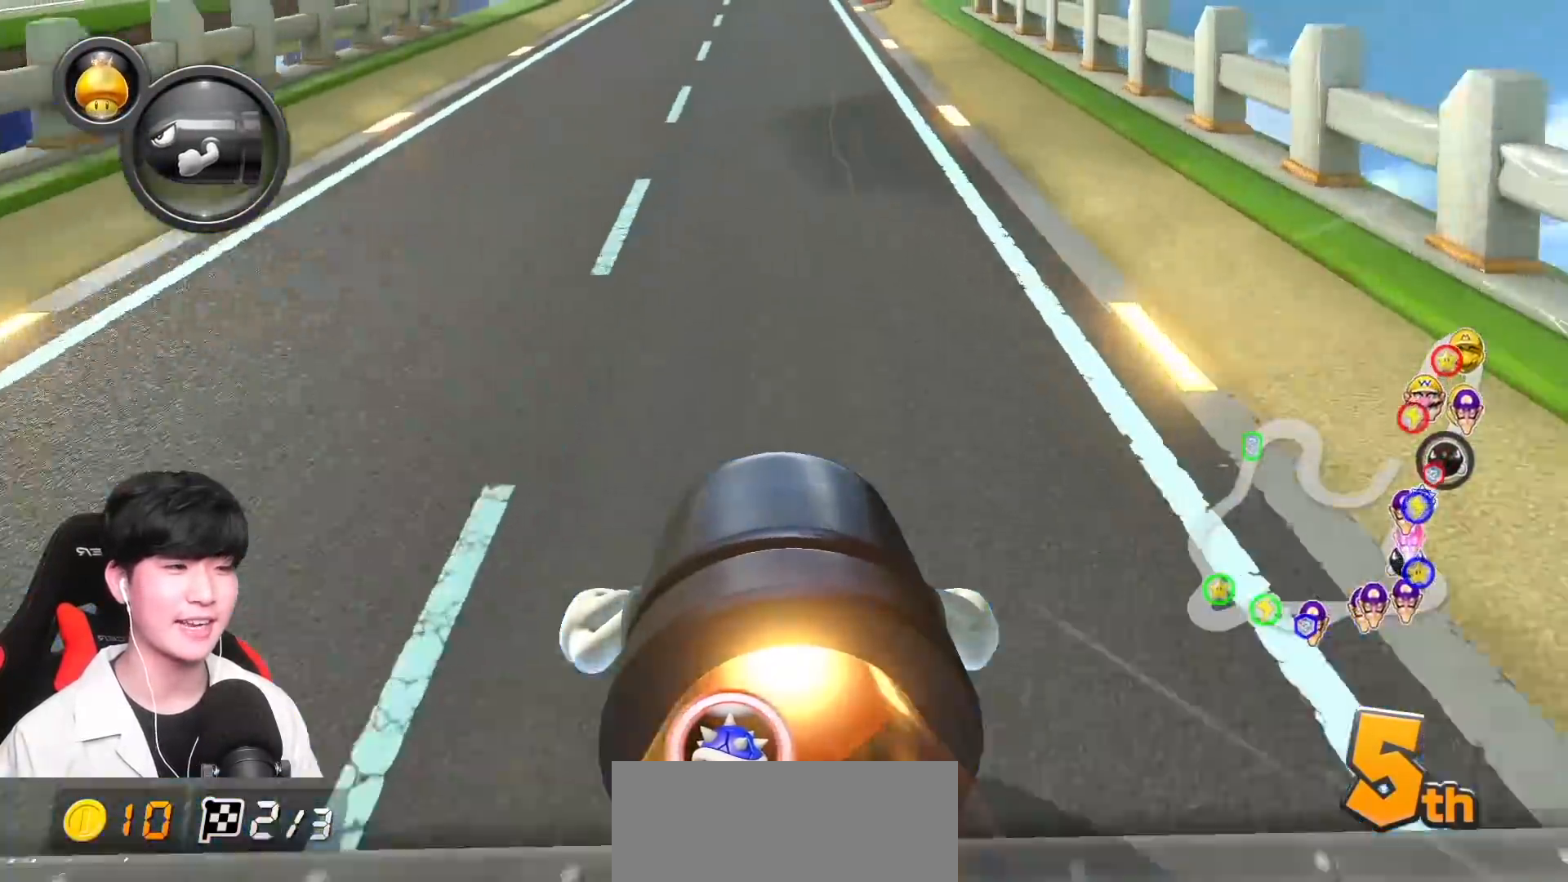
{"buttons": ["A"], "left_stick": "up-right", "events": []}
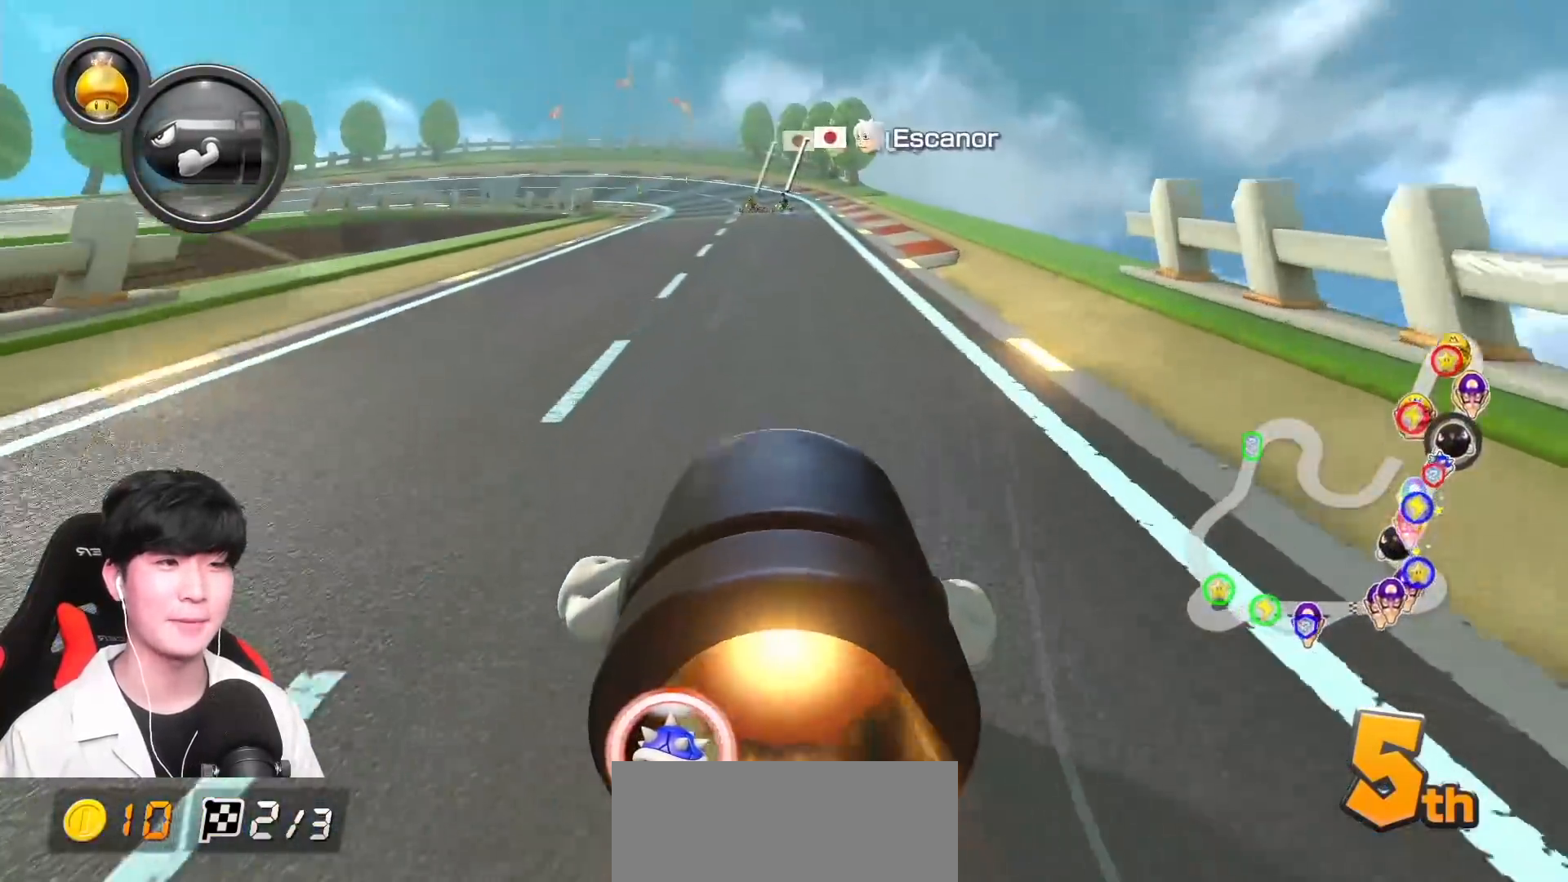
{"buttons": ["A", "R1"], "left_stick": "up-left", "events": [[217, "left_stick", "center"], [283, "R1", "down"], [333, "left_stick", "left"], [450, "left_stick", "up-left"]]}
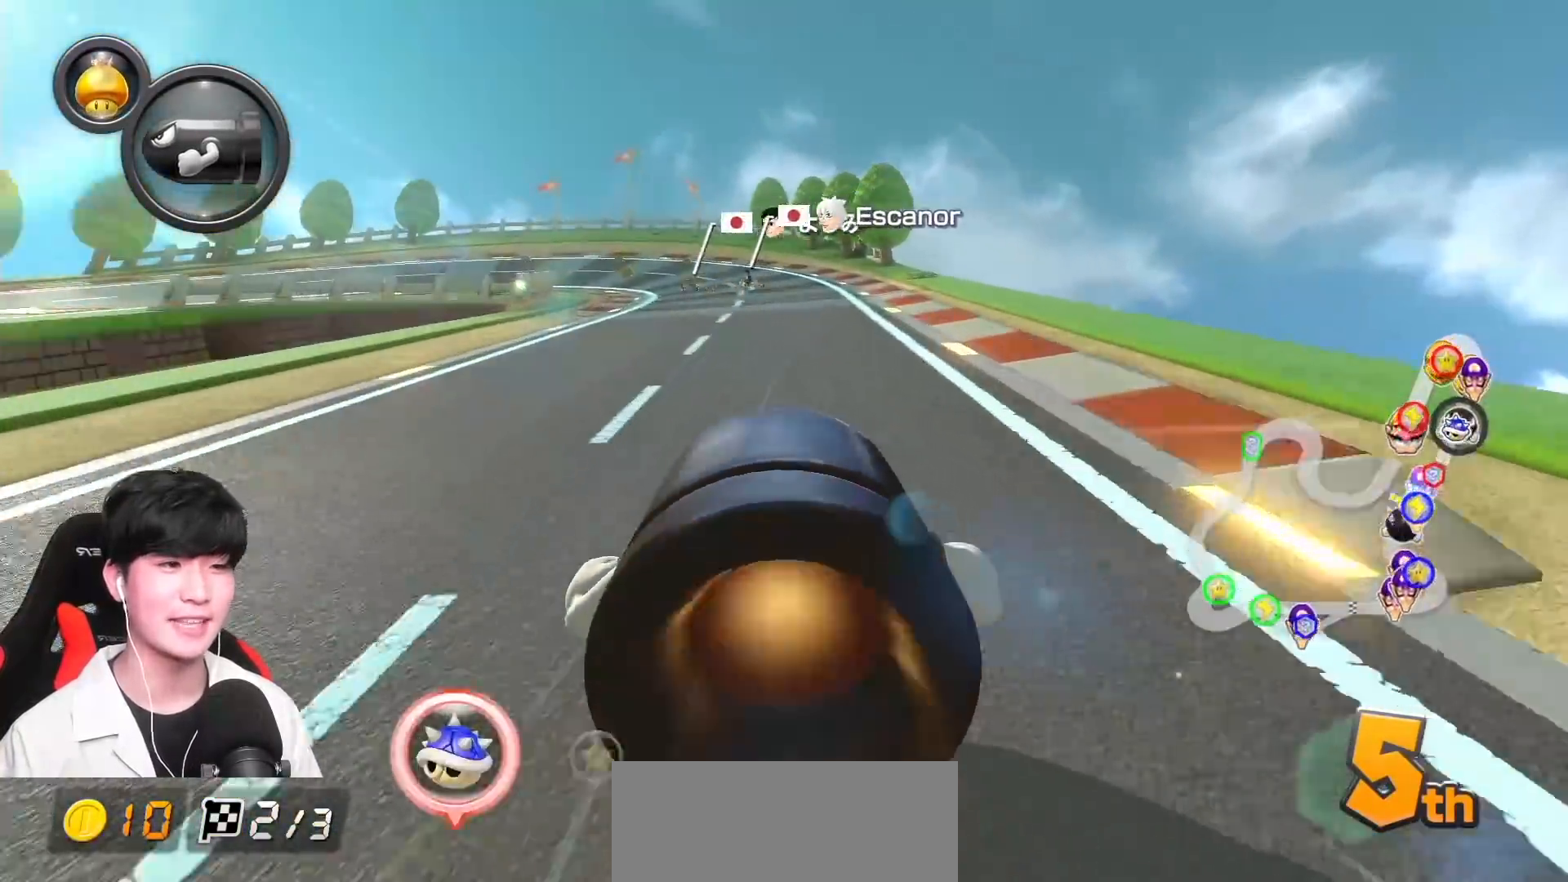
{"buttons": ["A", "R1"], "left_stick": "right", "events": [[317, "left_stick", "right"]]}
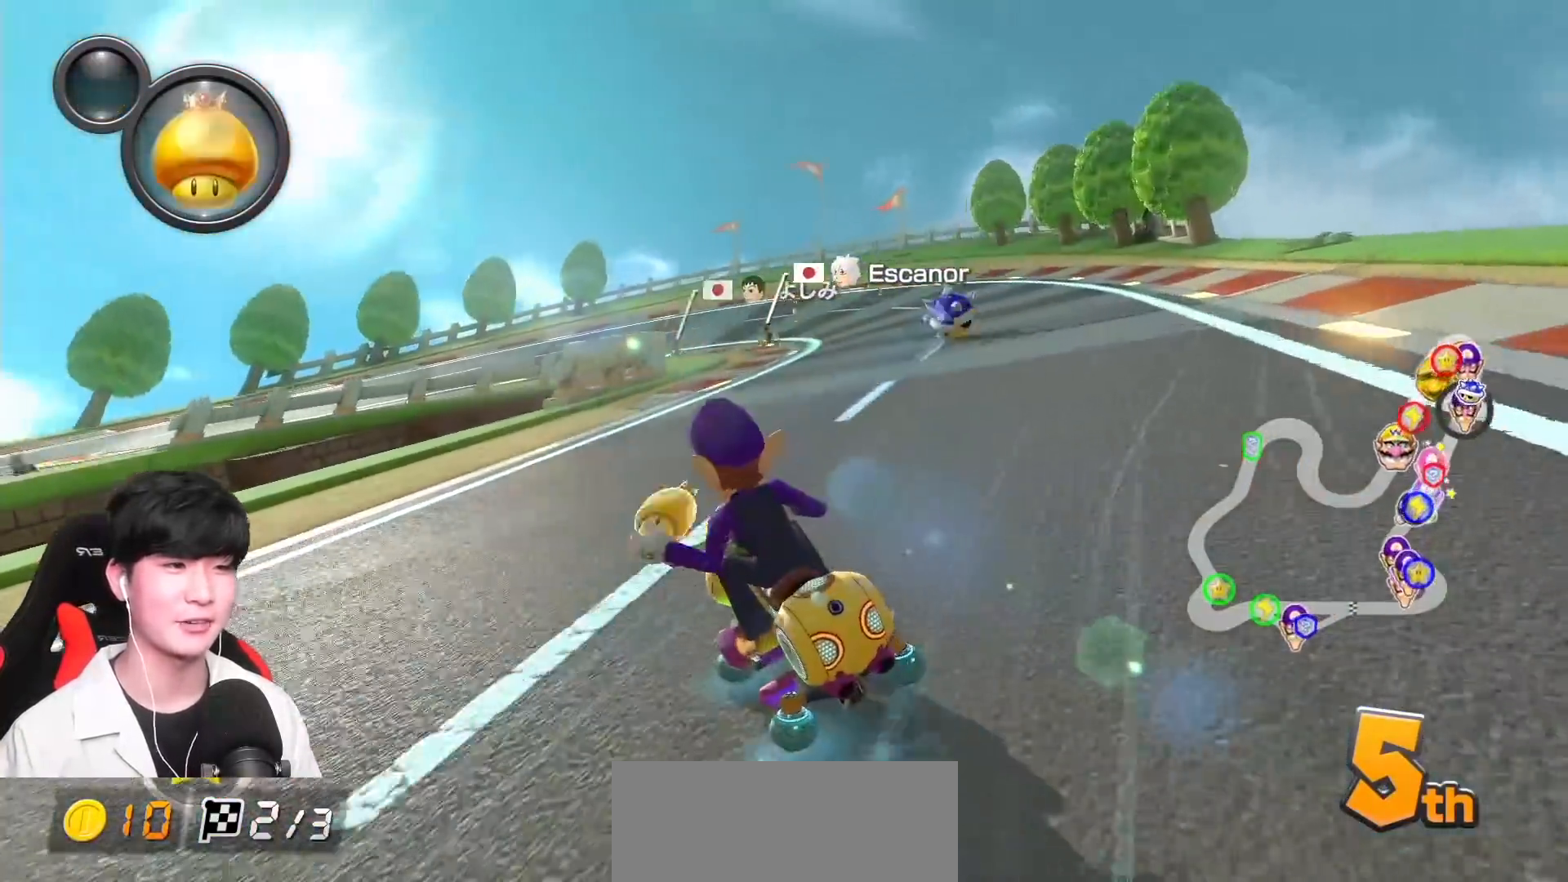
{"buttons": ["A", "R1"], "left_stick": "right", "events": []}
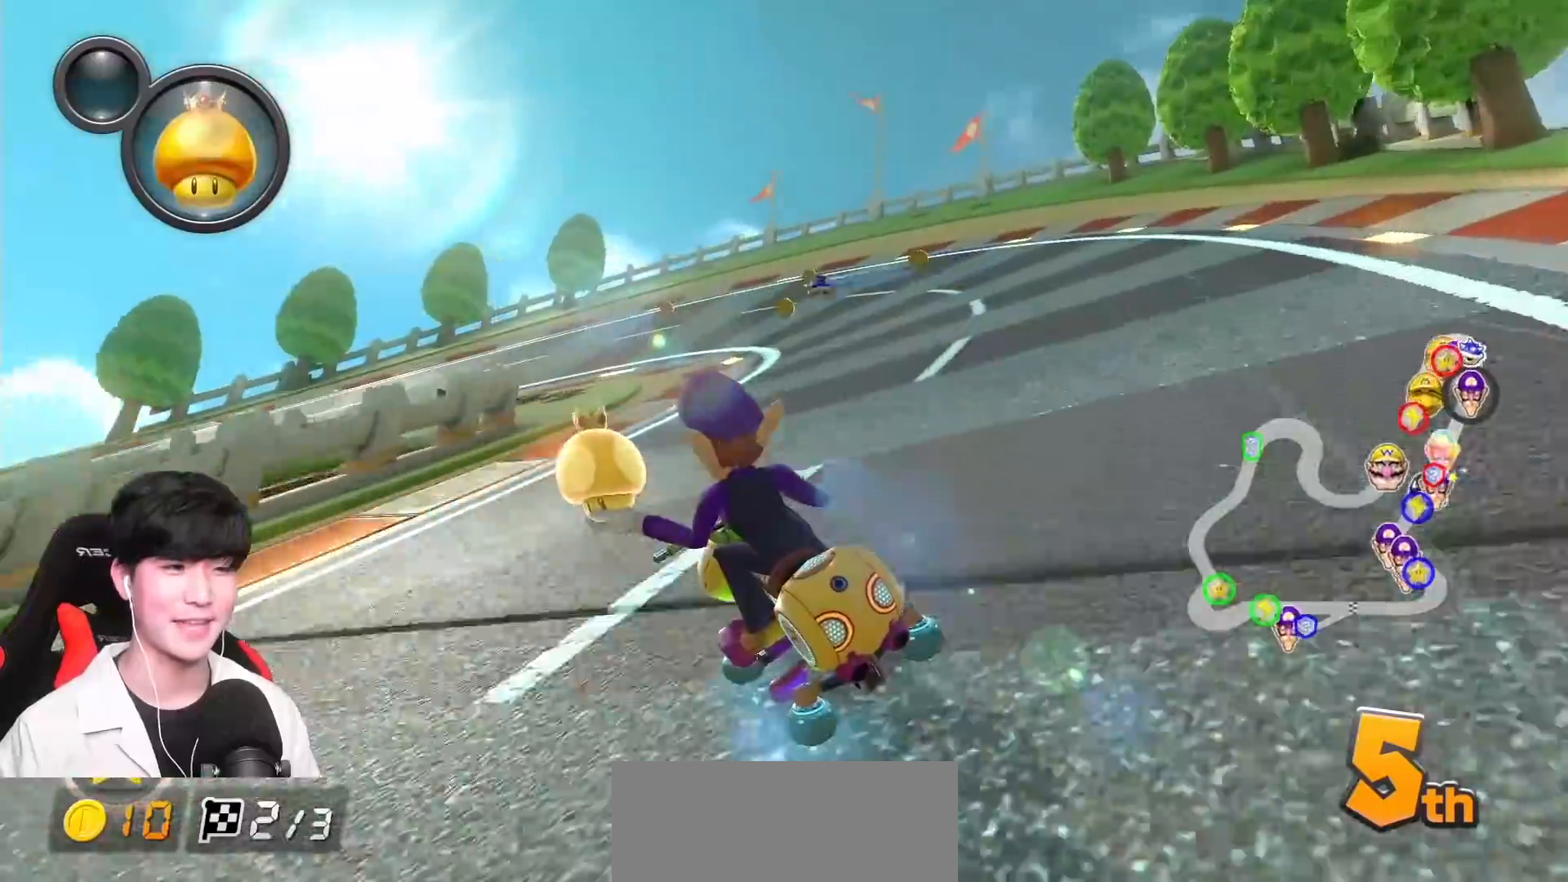
{"buttons": ["A", "R1"], "left_stick": "up-left", "events": [[133, "left_stick", "up-left"]]}
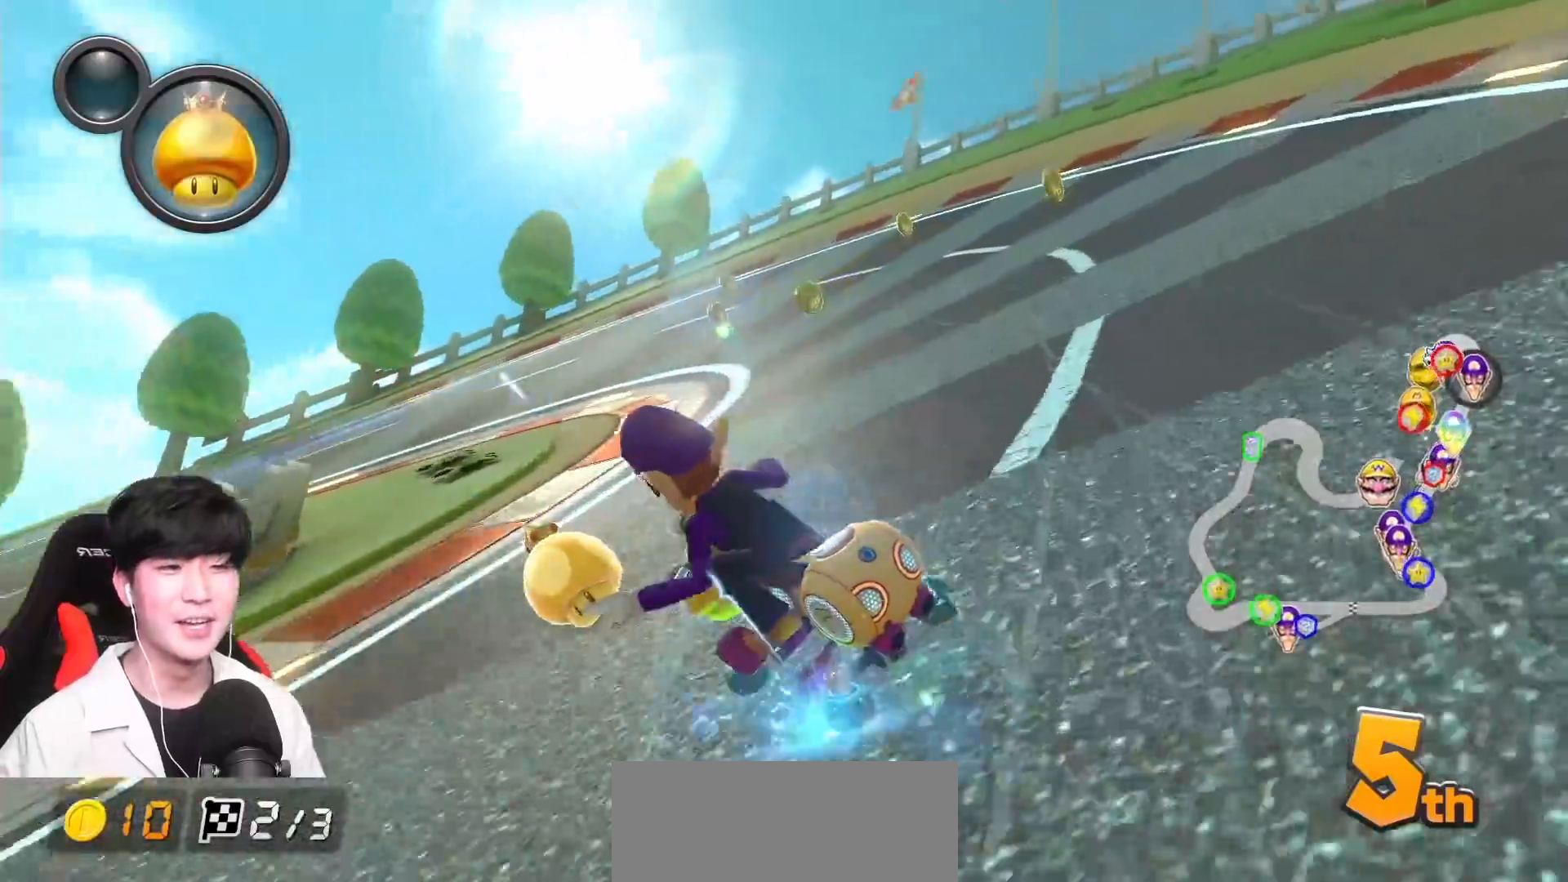
{"buttons": ["A", "R1"], "left_stick": "up-left", "events": [[250, "left_stick", "center"], [317, "left_stick", "up-left"]]}
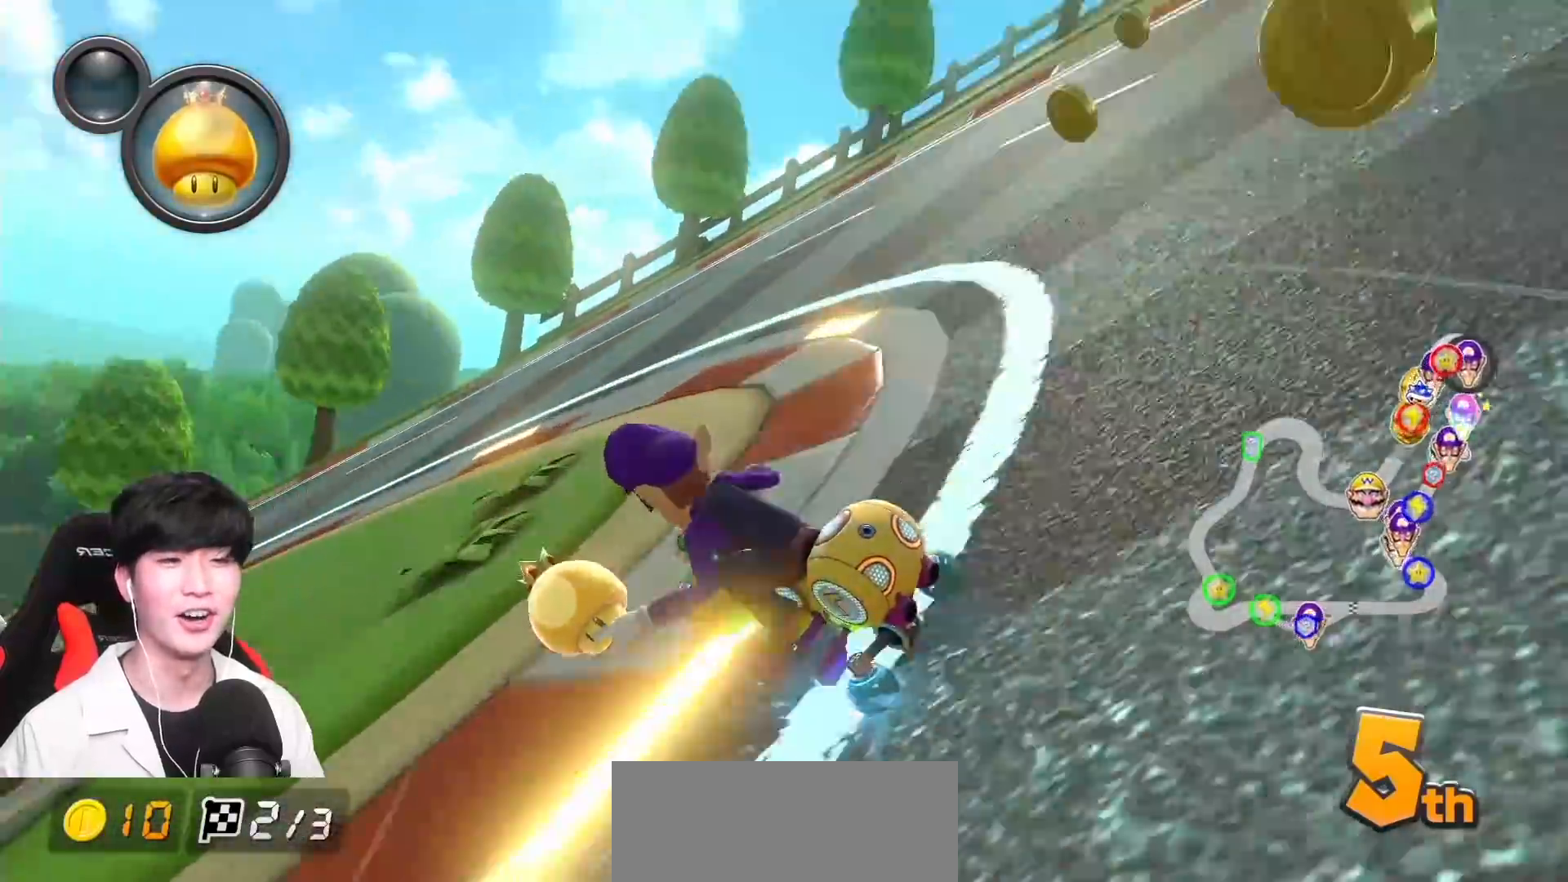
{"buttons": ["A", "R1"], "left_stick": "up-left", "events": []}
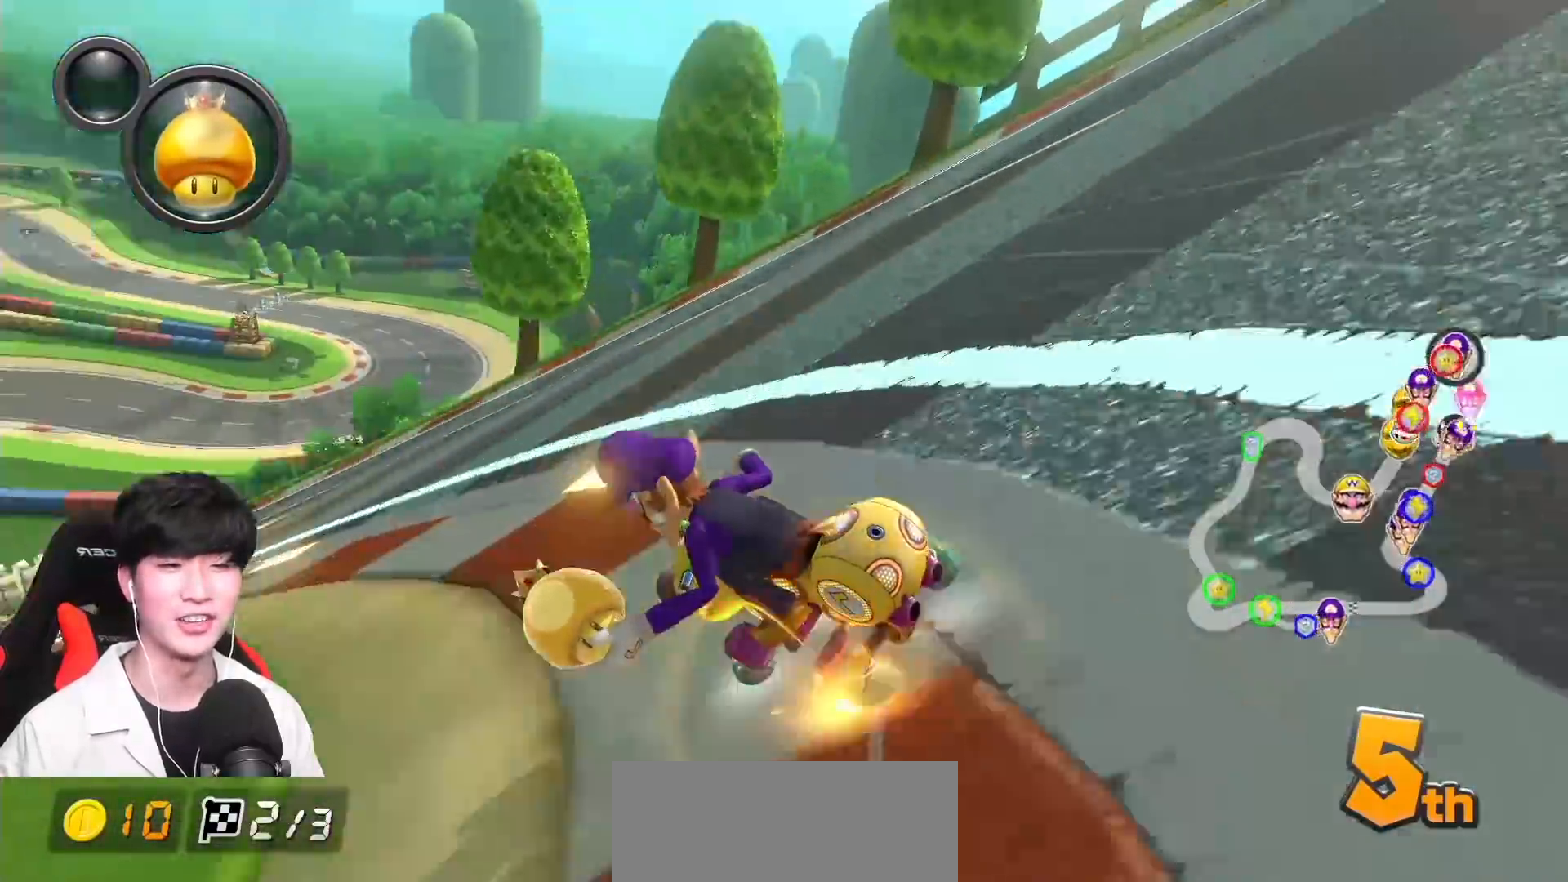
{"buttons": ["A", "R1"], "left_stick": "up-left", "events": []}
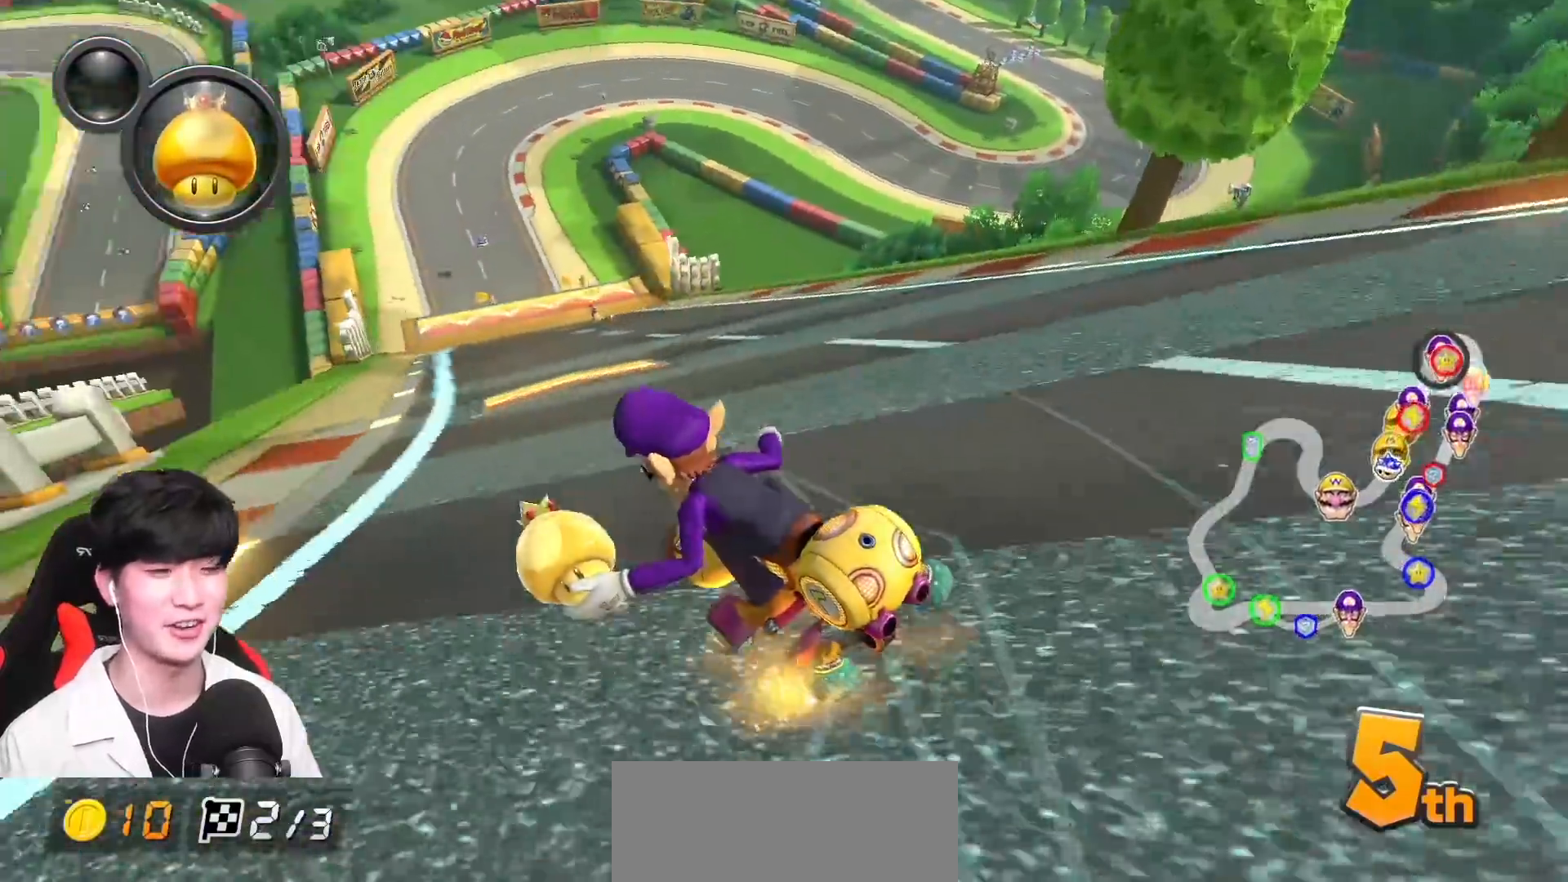
{"buttons": ["A", "R1"], "left_stick": "right", "events": [[217, "R1", "up"], [333, "R1", "down"], [333, "left_stick", "right"]]}
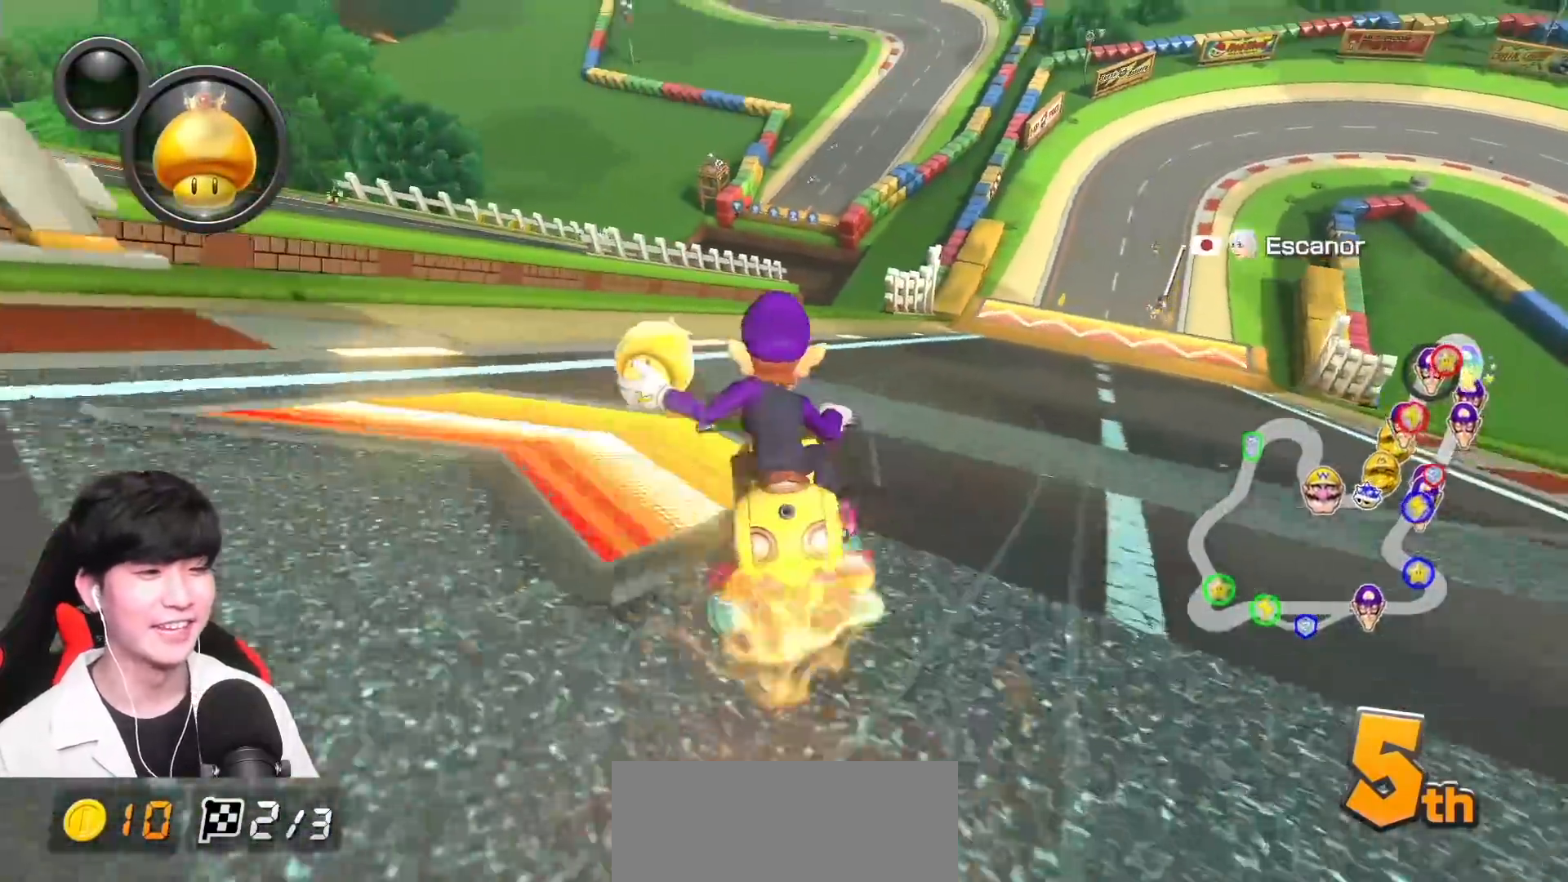
{"buttons": ["A"], "left_stick": "center", "events": [[33, "R1", "up"], [333, "left_stick", "center"]]}
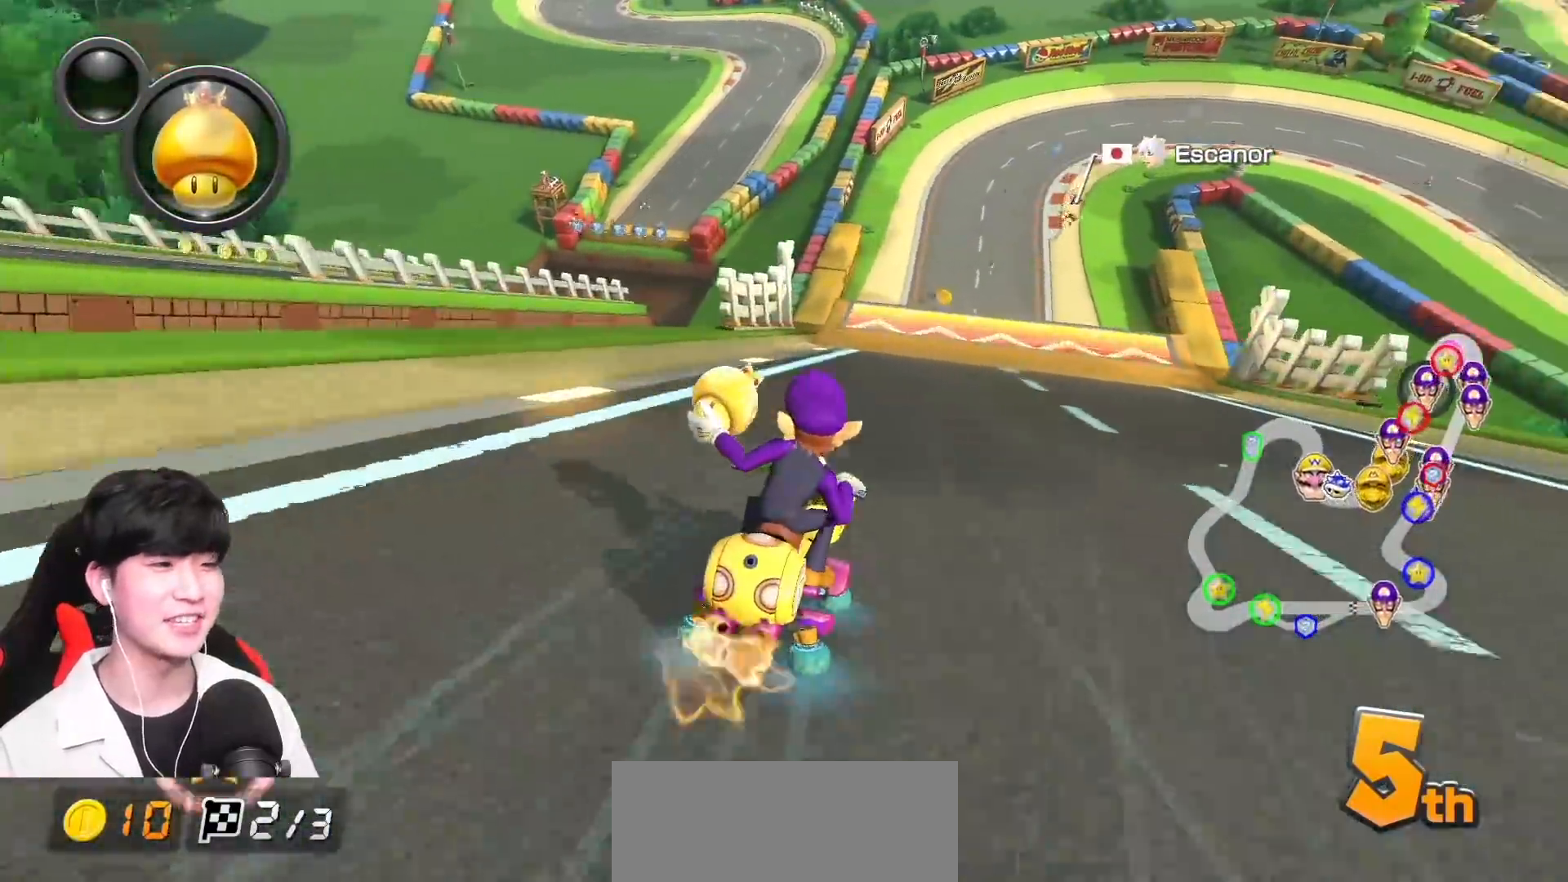
{"buttons": ["A"], "left_stick": "center", "events": [[167, "X", "down"], [183, "left_stick", "right"], [300, "left_stick", "center"], [467, "X", "up"]]}
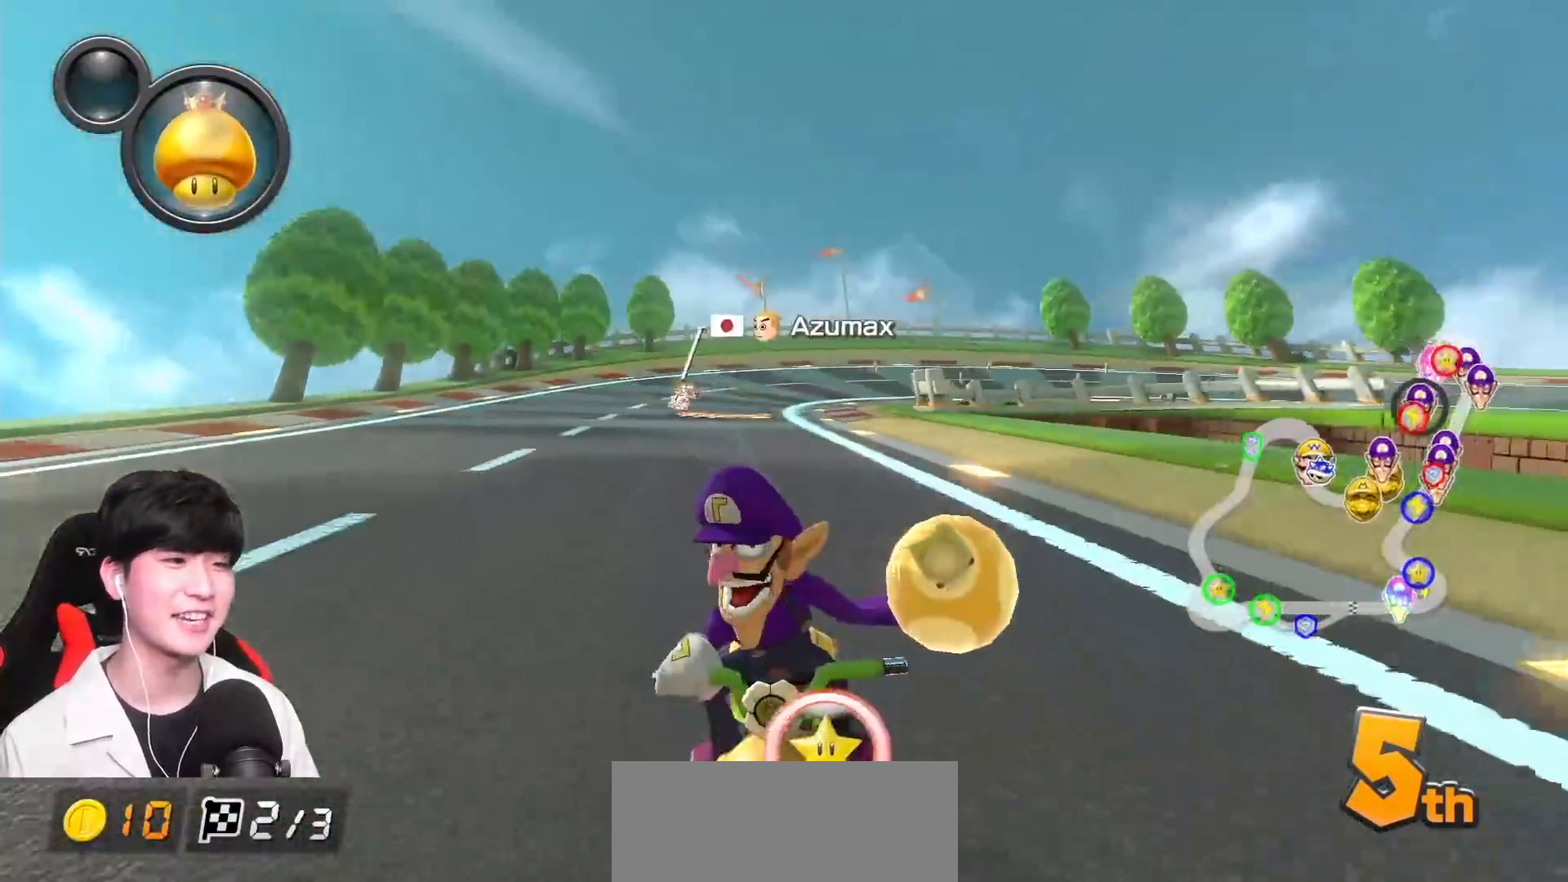
{"buttons": ["A", "R1"], "left_stick": "center", "events": [[83, "R1", "down"], [217, "left_stick", "right"], [333, "left_stick", "center"]]}
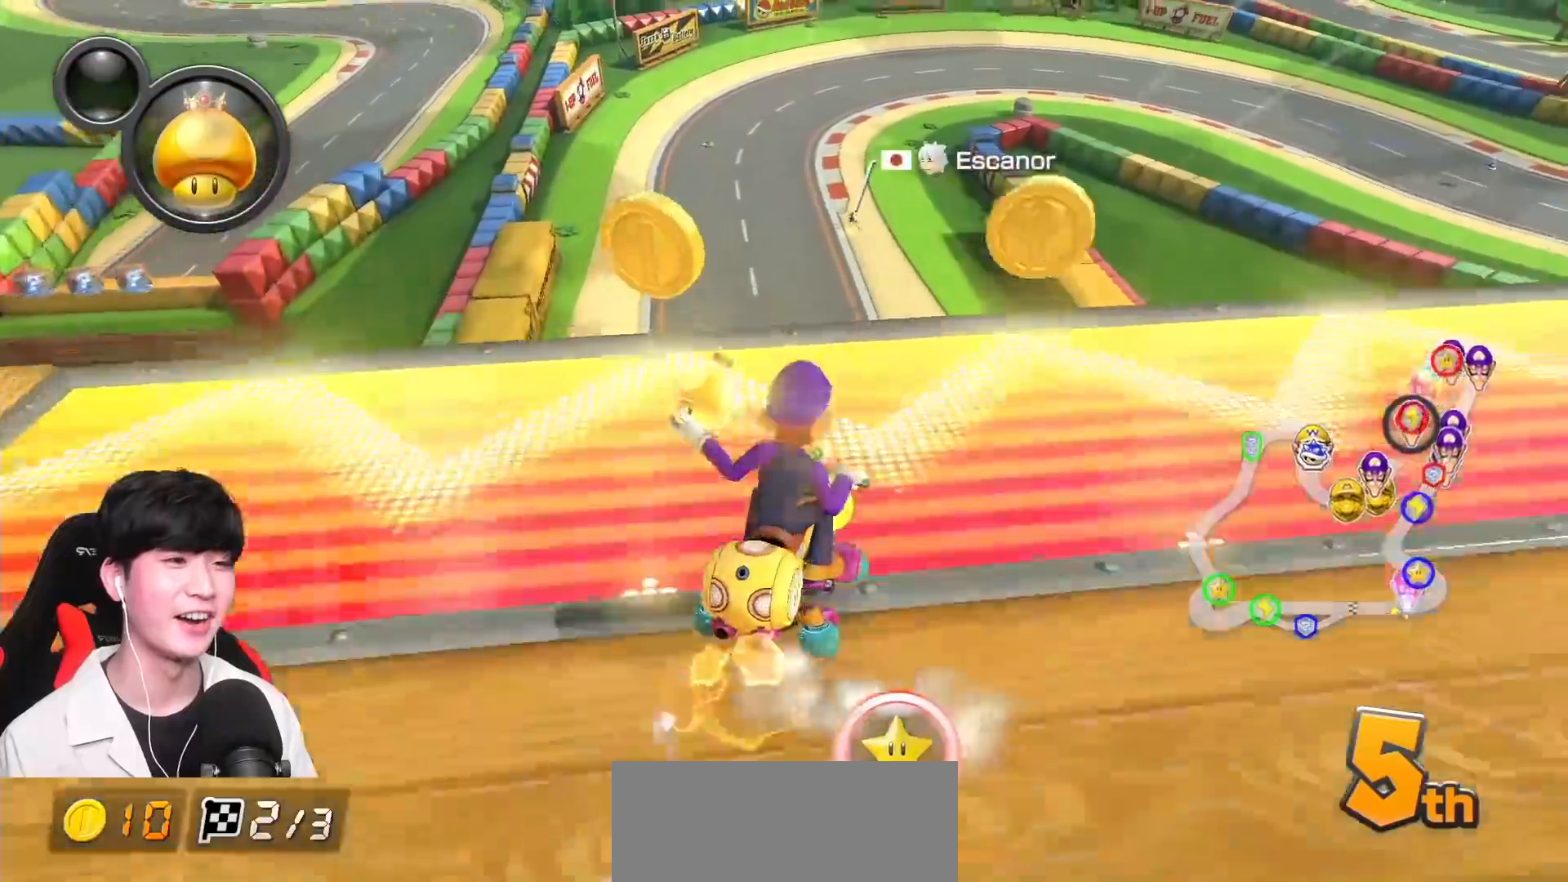
{"buttons": ["A"], "left_stick": "right", "events": [[33, "R1", "up"], [83, "left_stick", "right"], [100, "R1", "down"], [300, "R1", "up"]]}
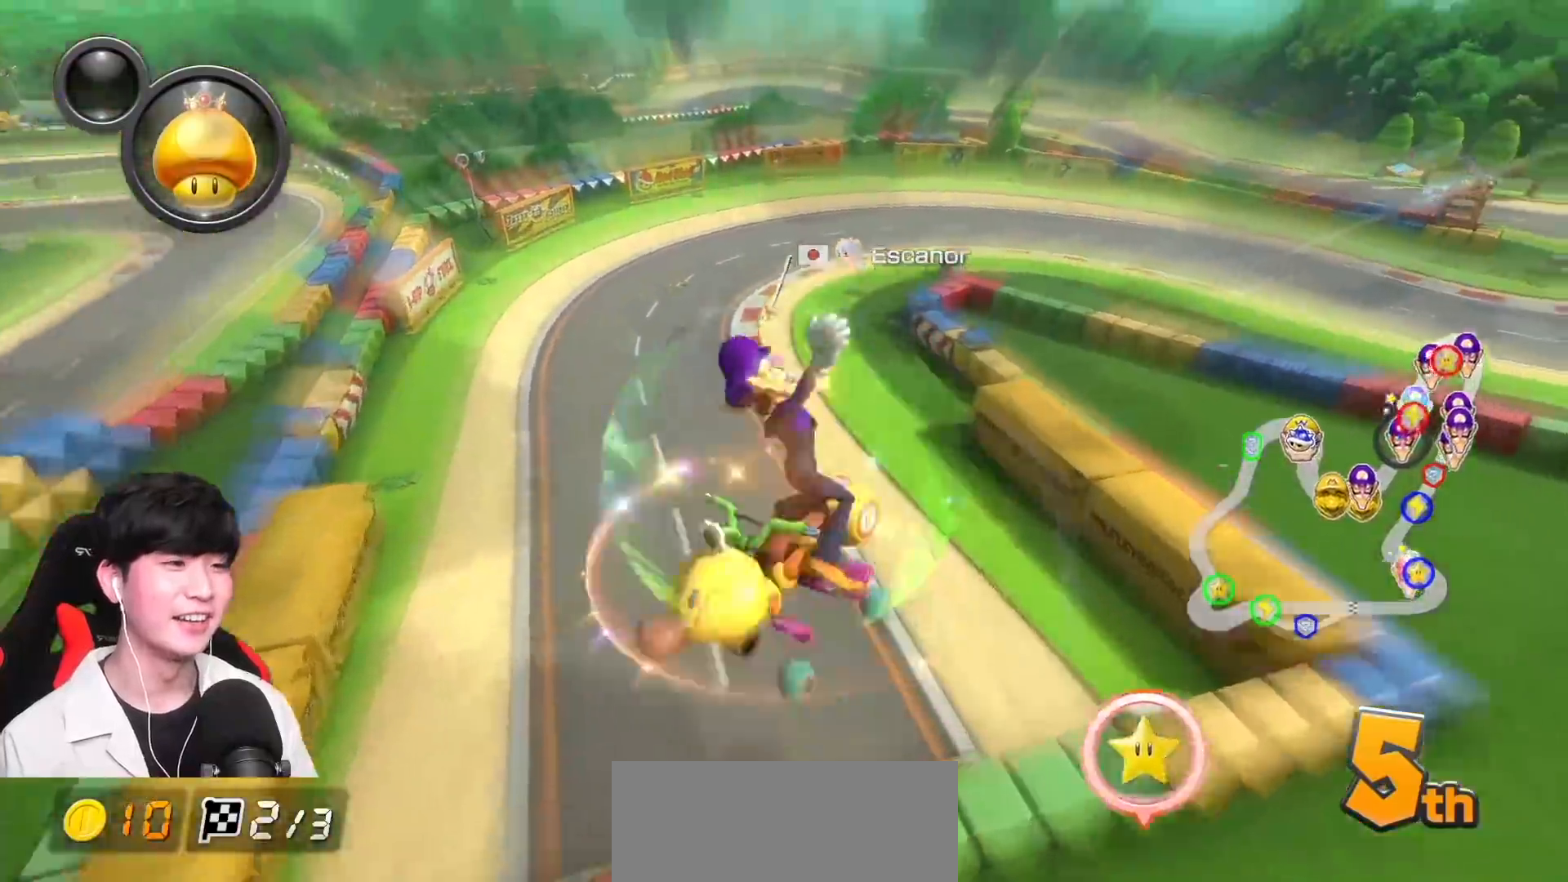
{"buttons": ["A", "R1"], "left_stick": "right", "events": [[283, "left_stick", "center"], [450, "R1", "down"], [467, "left_stick", "right"]]}
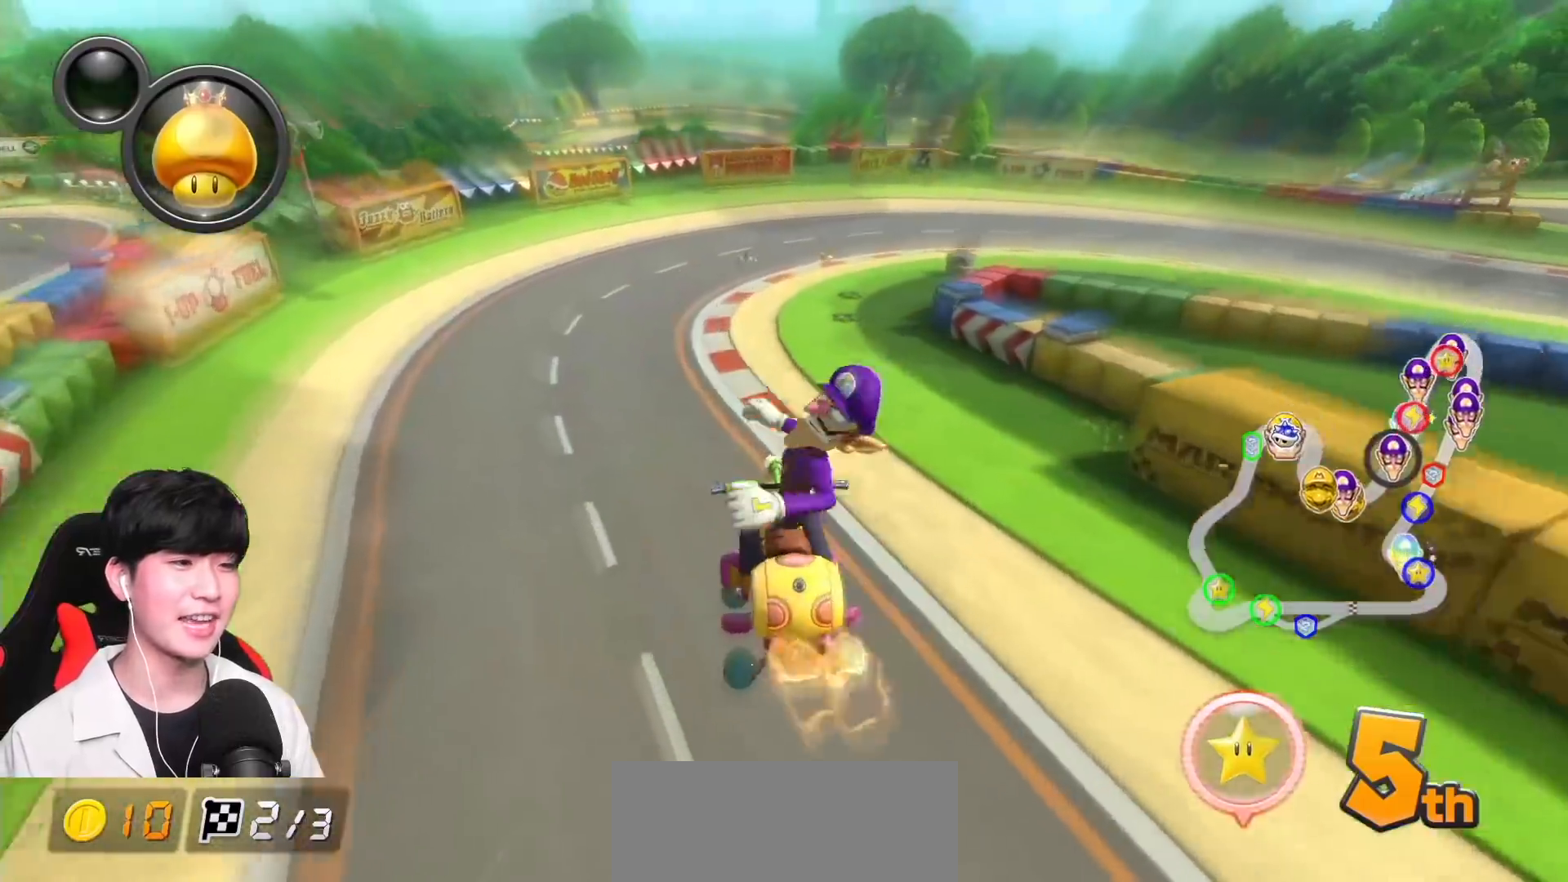
{"buttons": ["A", "R1"], "left_stick": "up-right", "events": [[117, "left_stick", "up-right"]]}
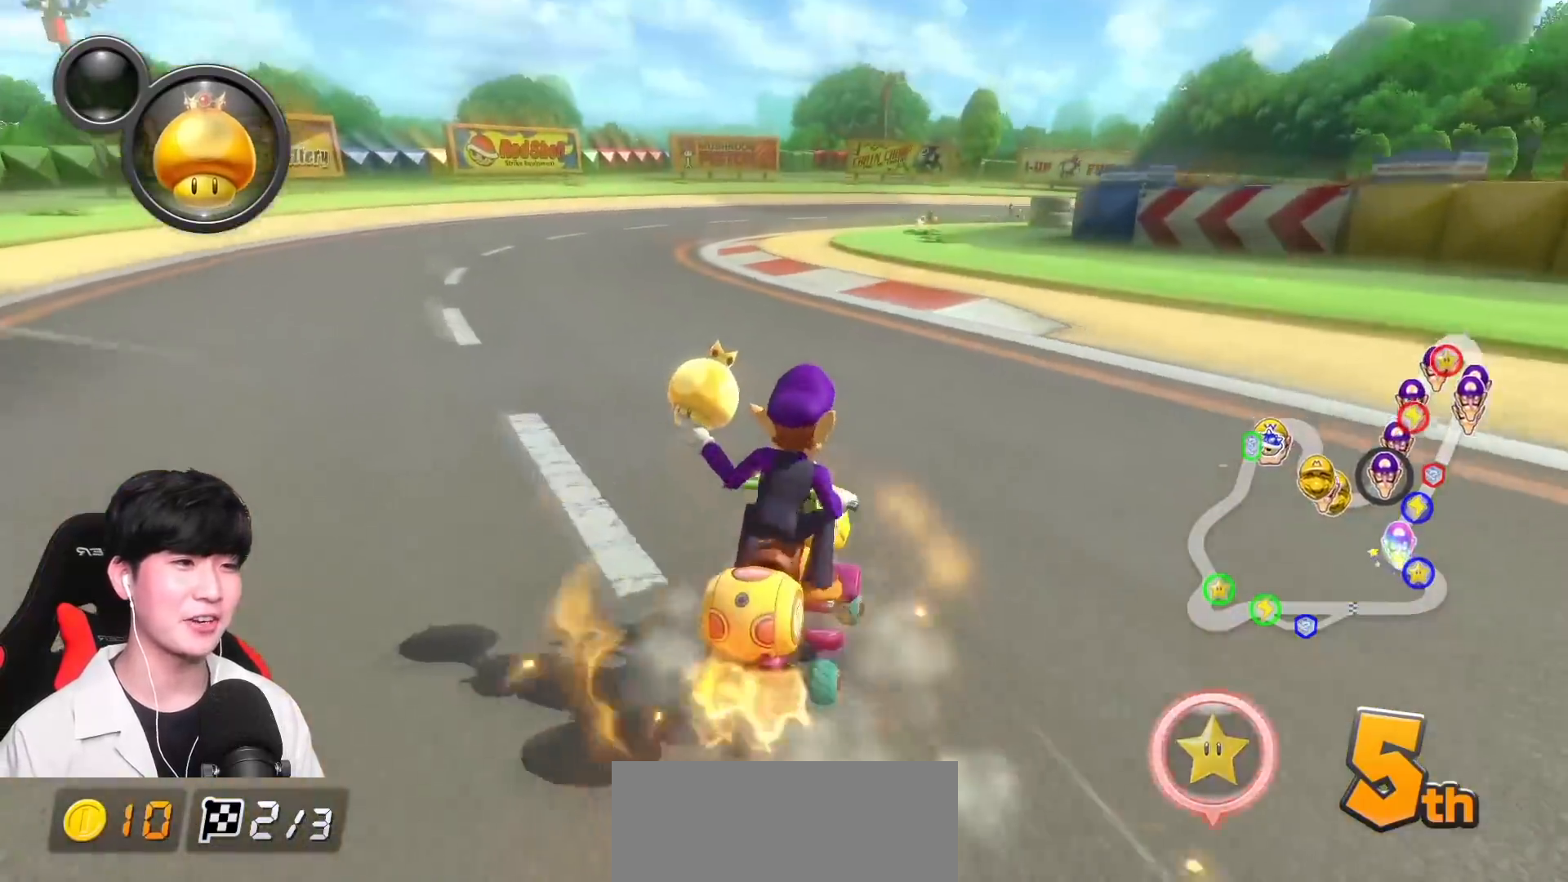
{"buttons": ["A", "R1"], "left_stick": "up-right", "events": []}
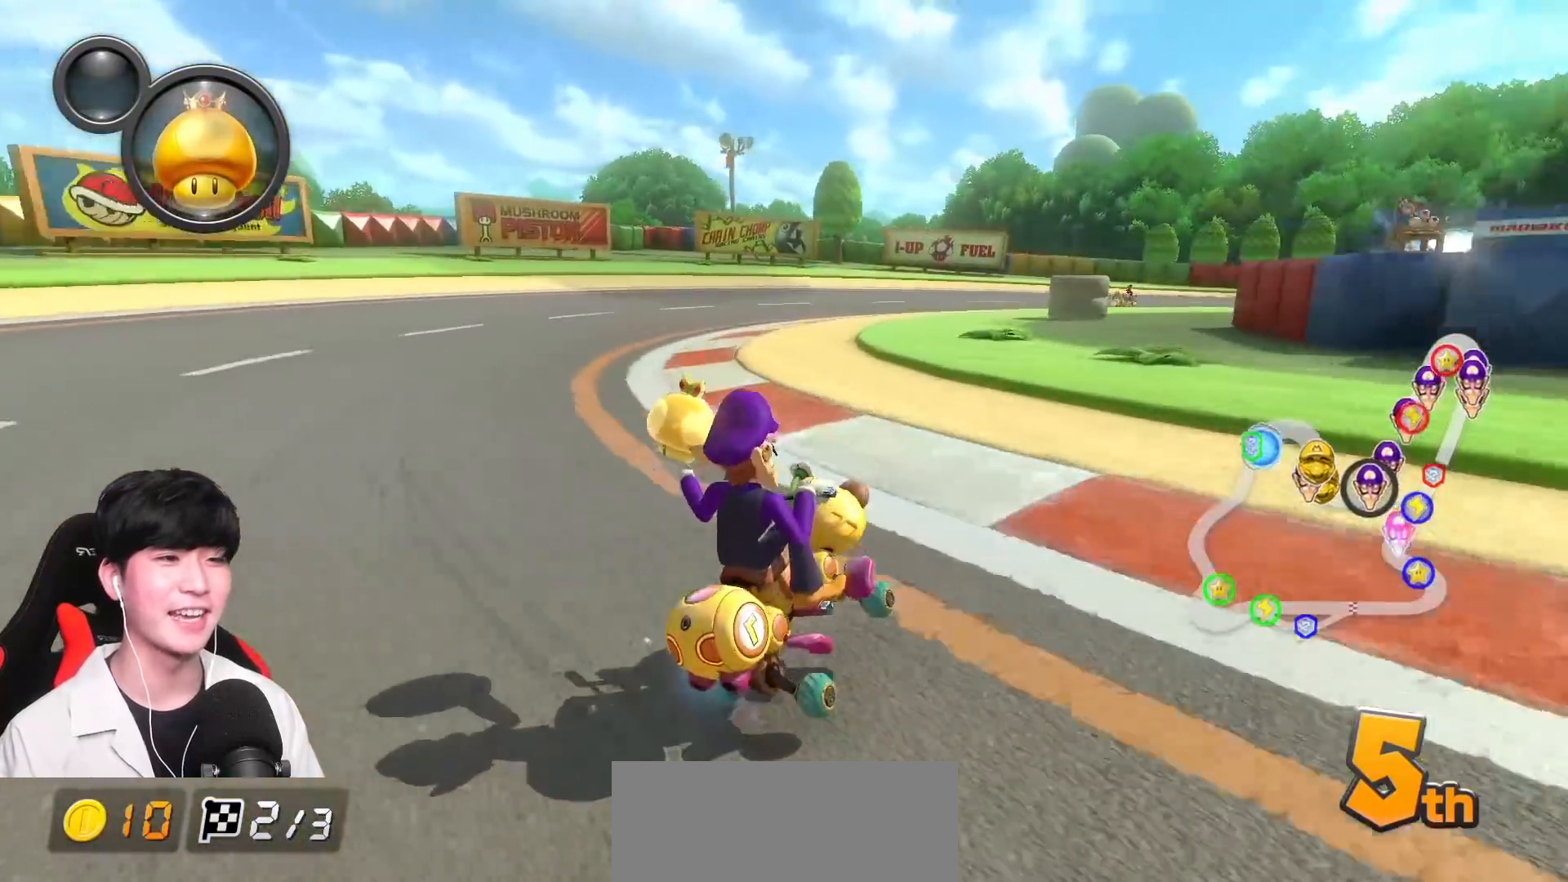
{"buttons": ["A", "R1"], "left_stick": "center", "events": [[250, "left_stick", "left"], [383, "left_stick", "center"]]}